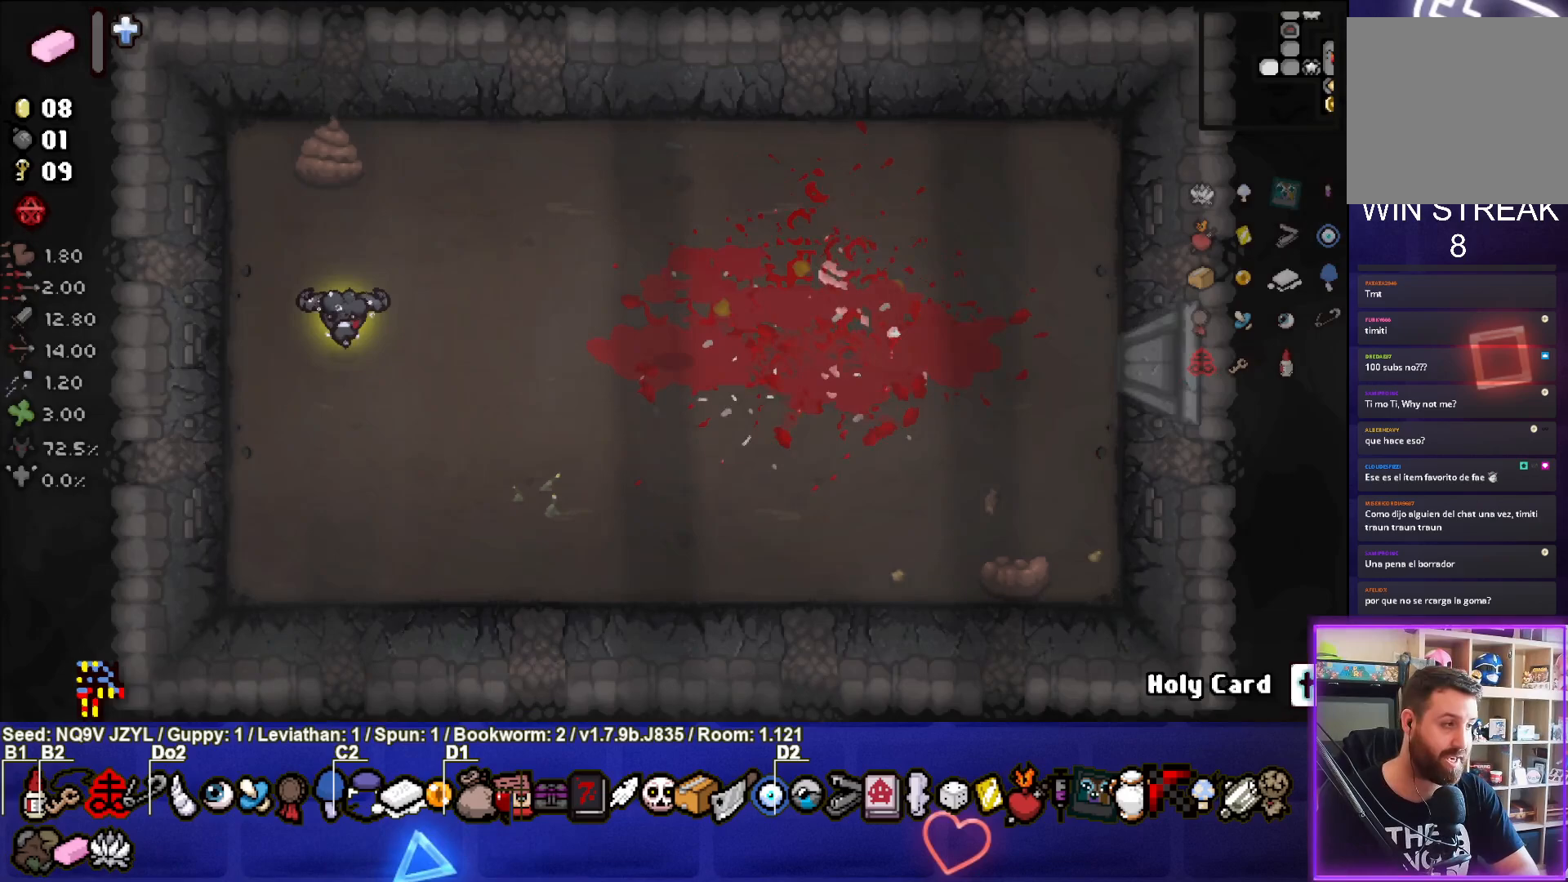
Gameplay with a controller (PlayStation layout); each line is a JSON object with the inputs held at the frame after it. "events" lists button and stick changes between this image and that frame as [ms after this image, input, new state], when the widget could be followed in between. Not read: right_stick.
{"buttons": [], "left_stick": "center", "events": []}
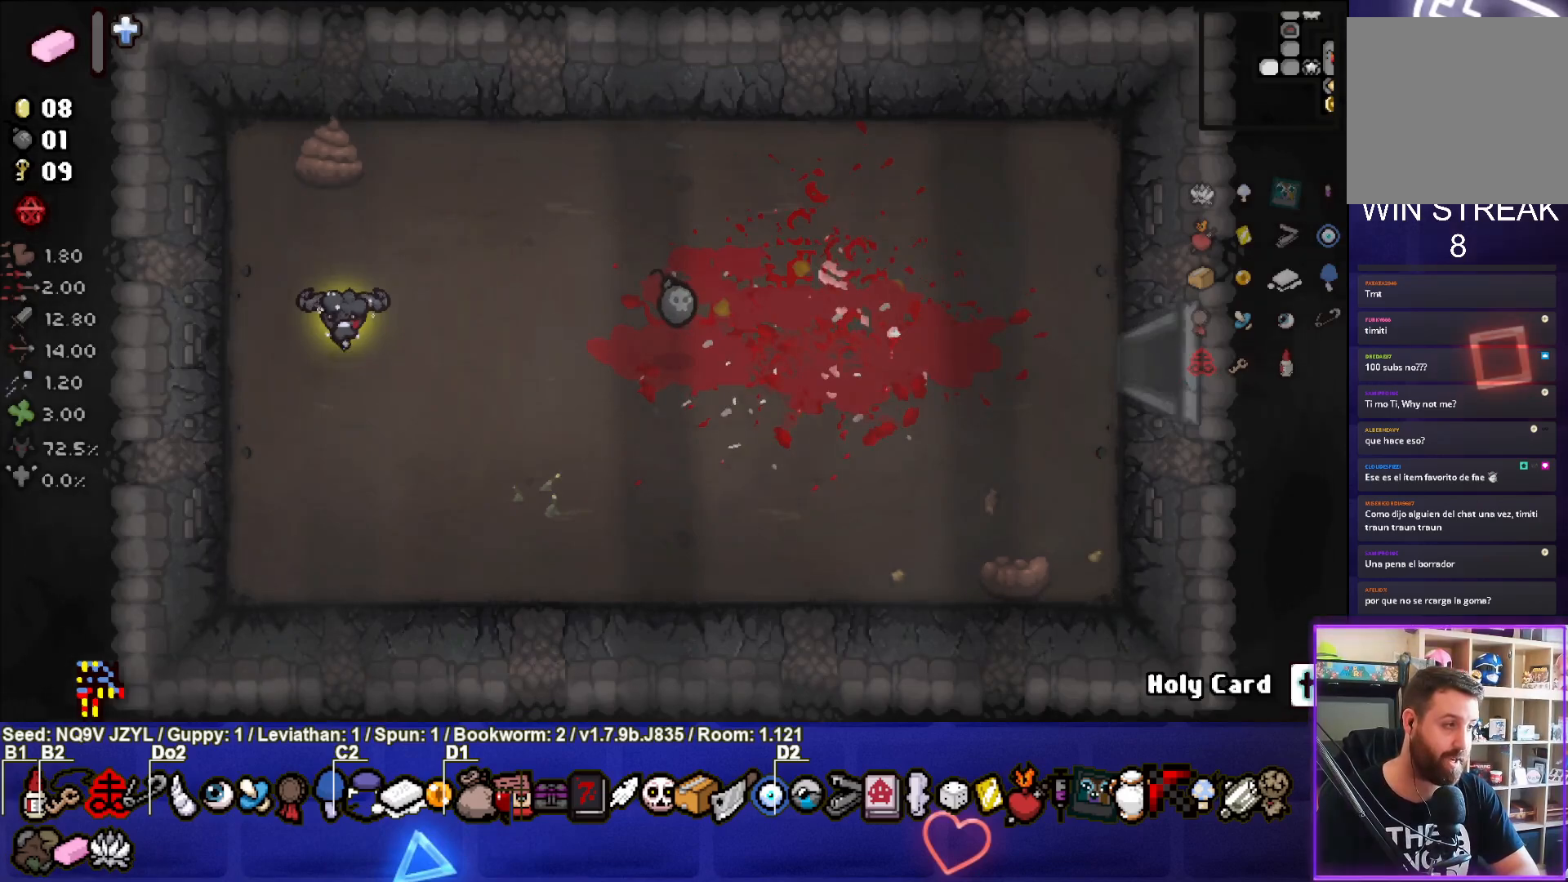
{"buttons": [], "left_stick": "center", "events": [[267, "START", "down"], [367, "START", "up"]]}
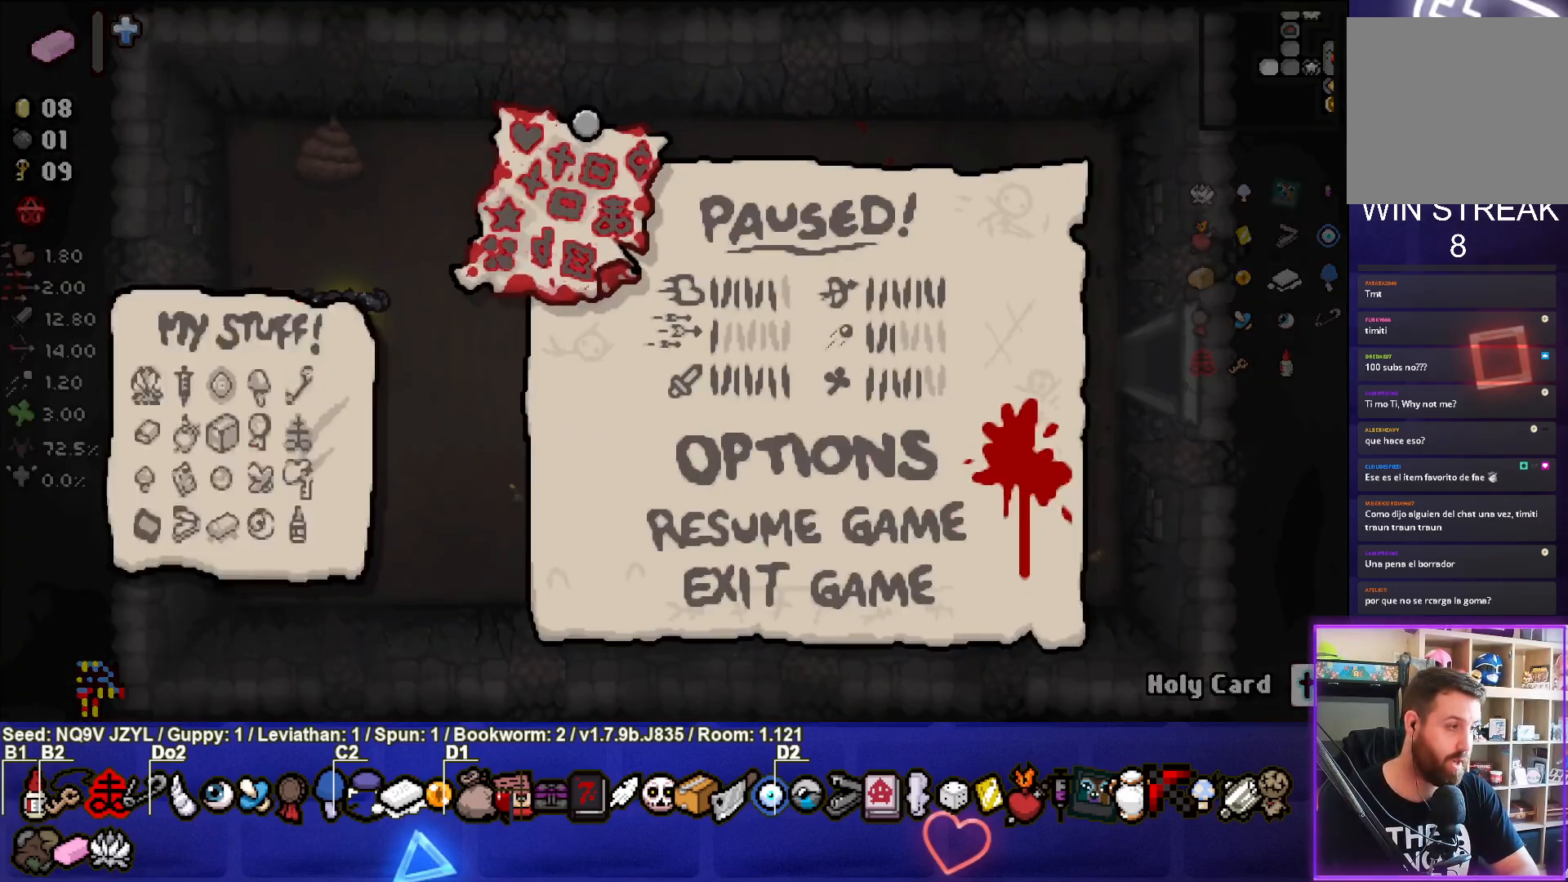
{"buttons": [], "left_stick": "center", "events": []}
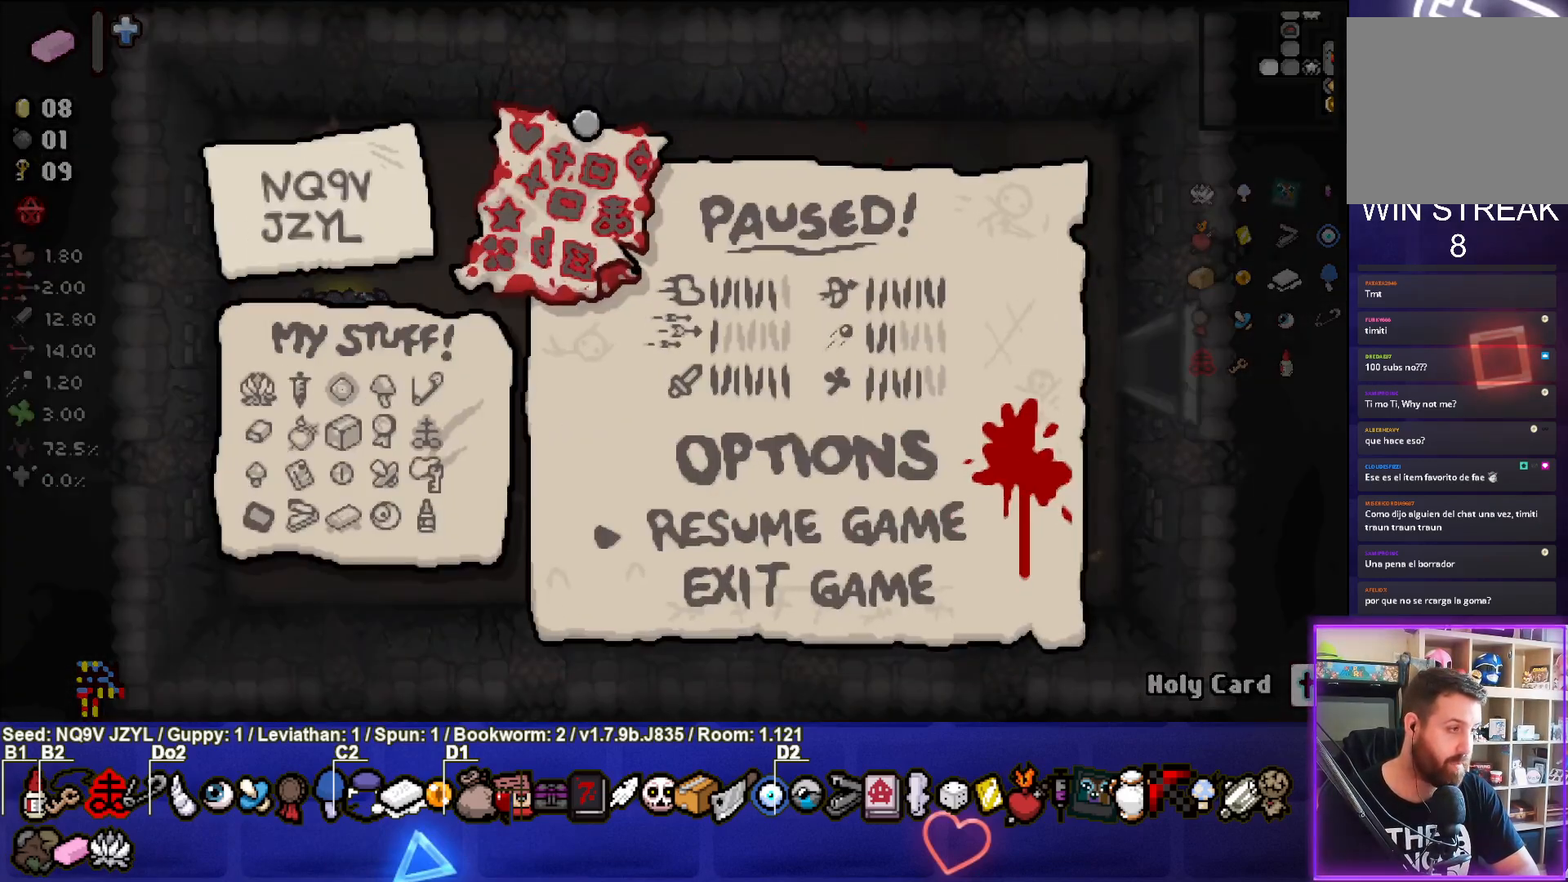
{"buttons": [], "left_stick": "center", "events": []}
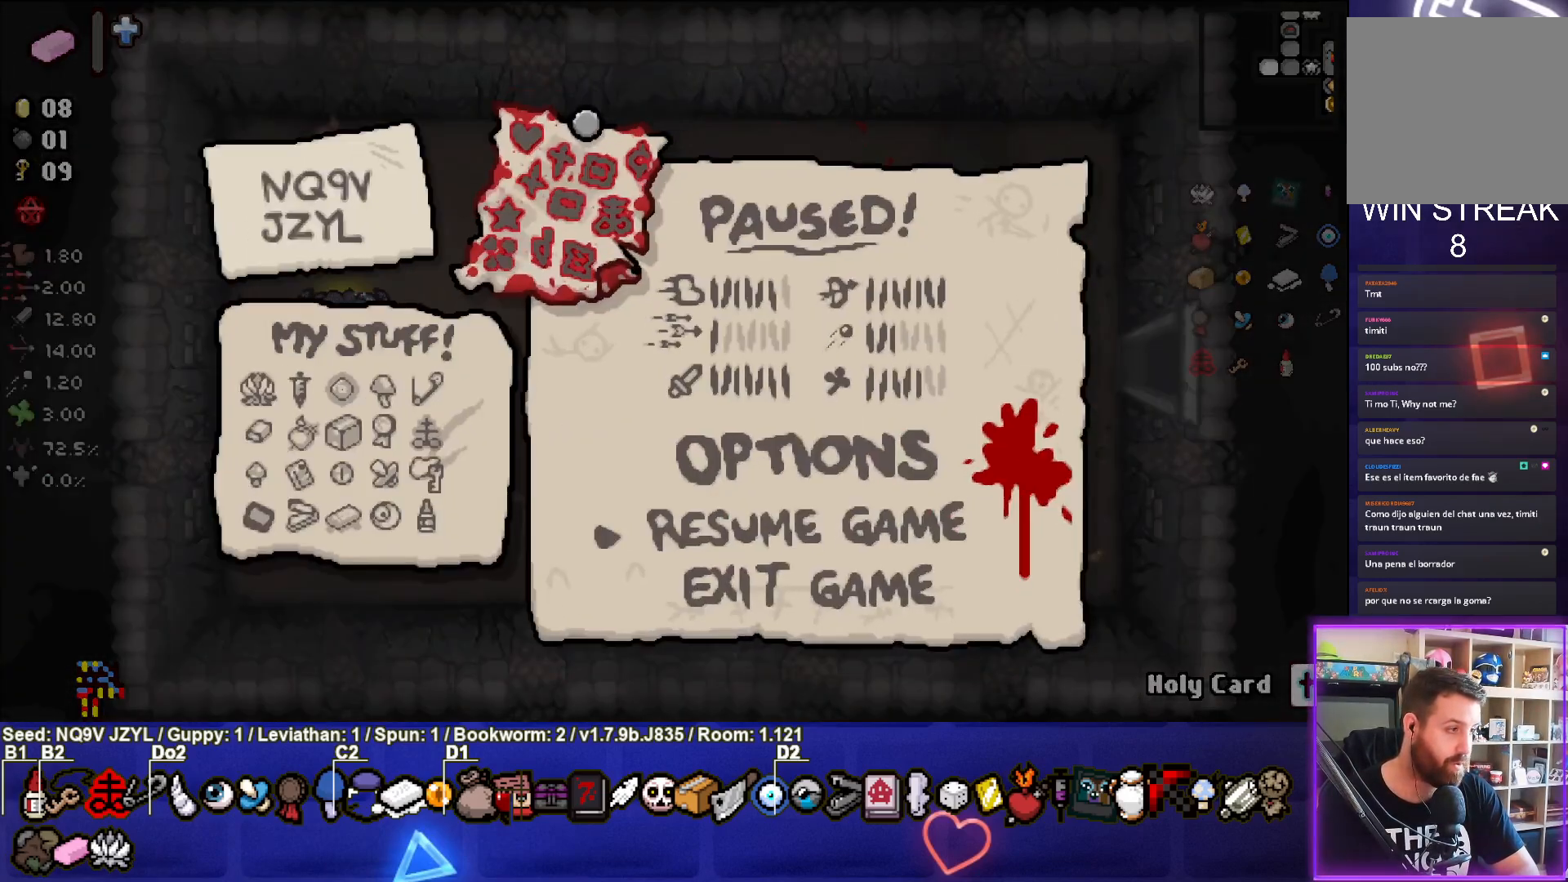
{"buttons": ["START"], "left_stick": "center", "events": [[500, "START", "down"]]}
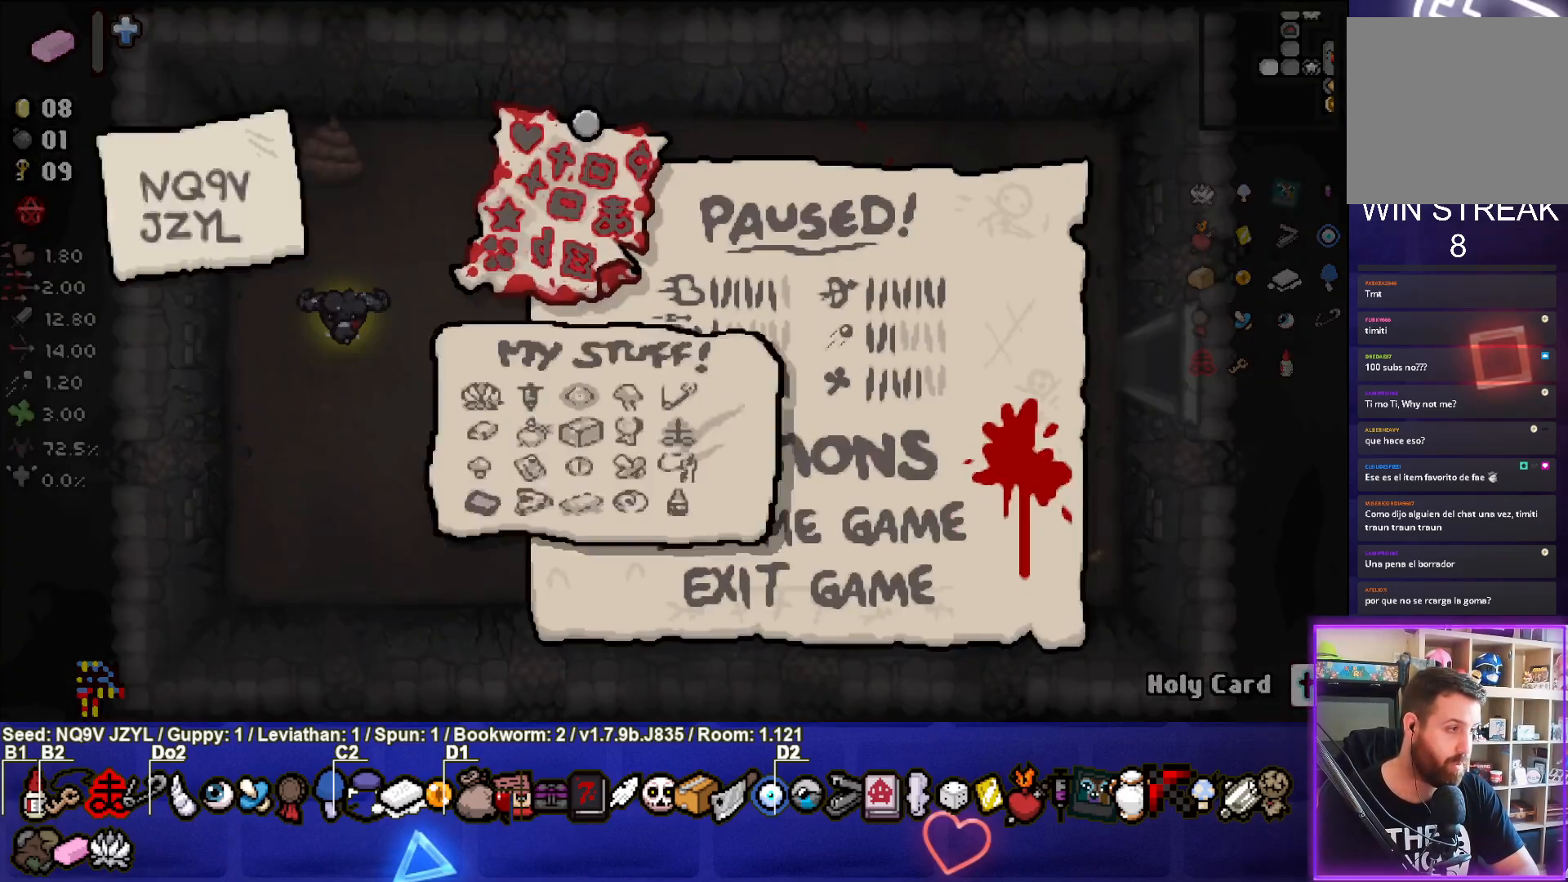
{"buttons": [], "left_stick": "center", "events": [[117, "START", "up"]]}
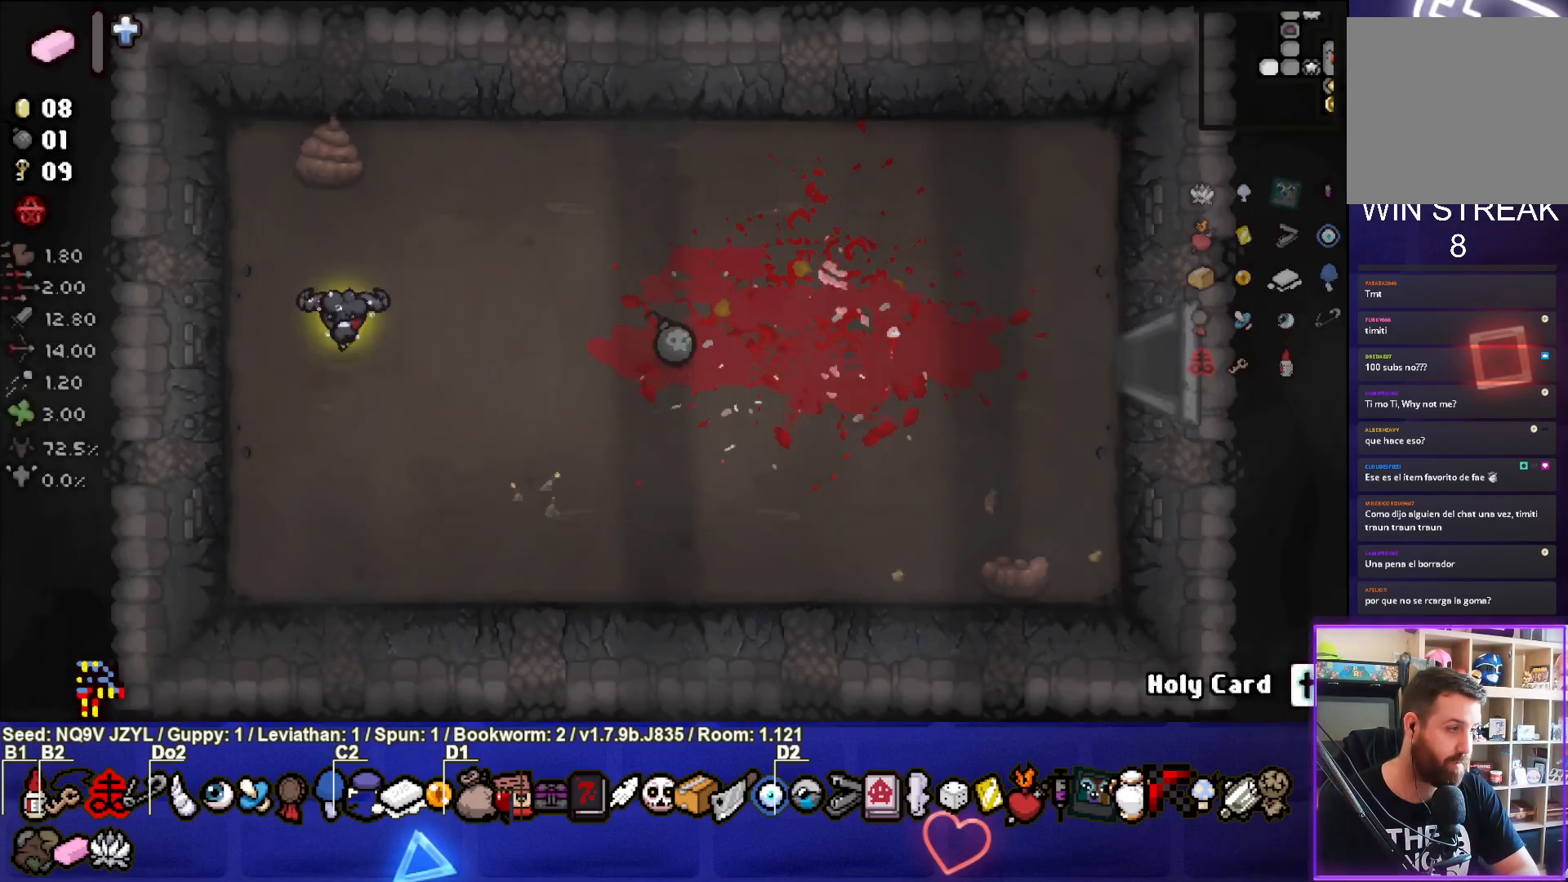
{"buttons": [], "left_stick": "down-right", "events": [[333, "left_stick", "down-right"]]}
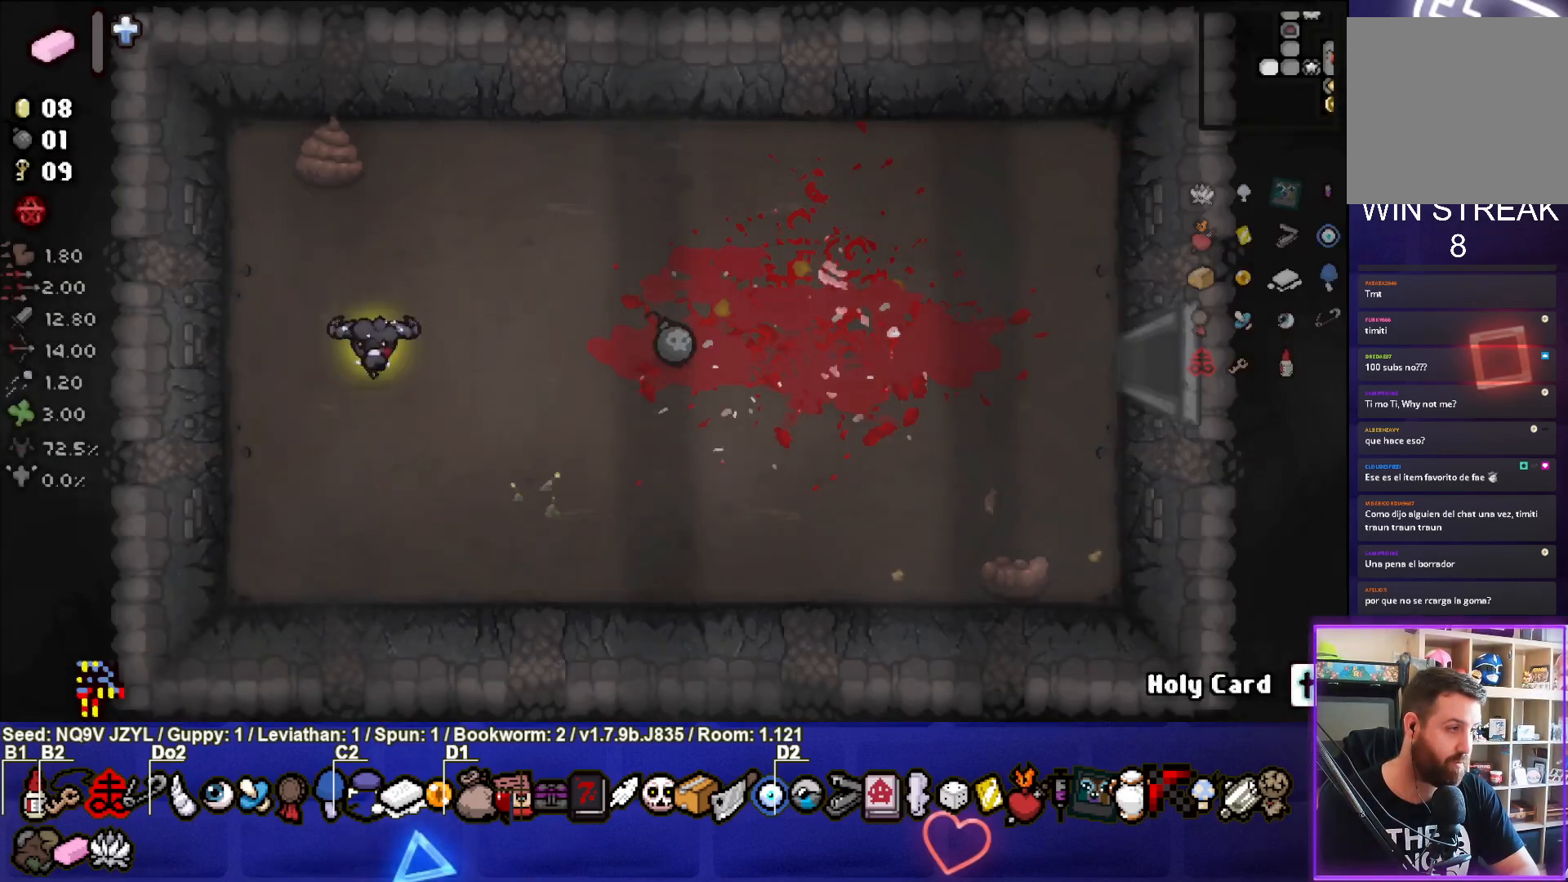
{"buttons": [], "left_stick": "center", "events": [[50, "left_stick", "center"]]}
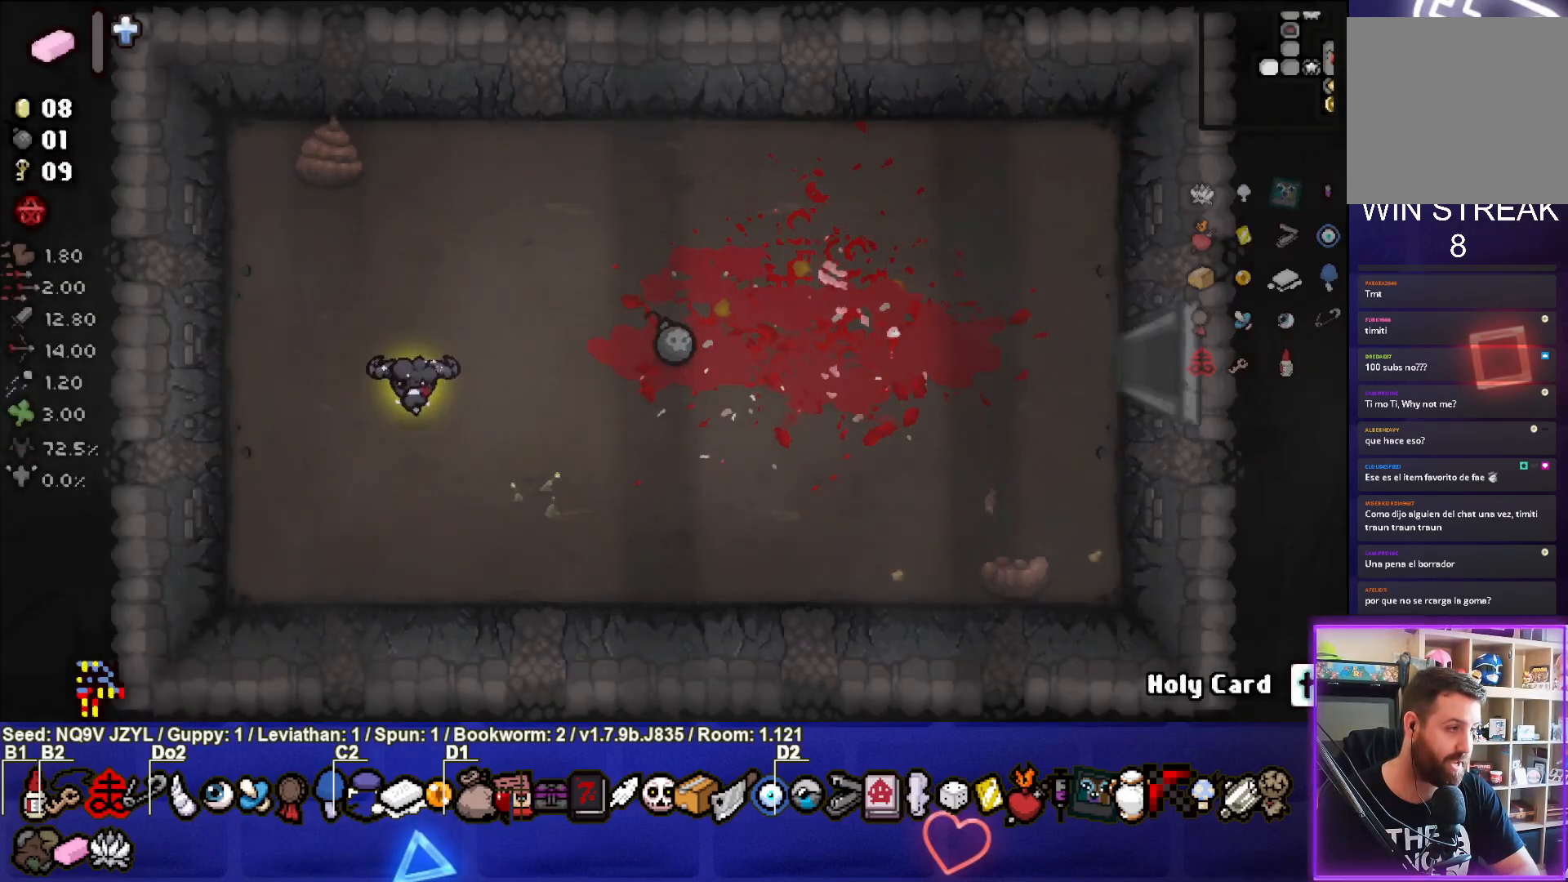
{"buttons": [], "left_stick": "center", "events": []}
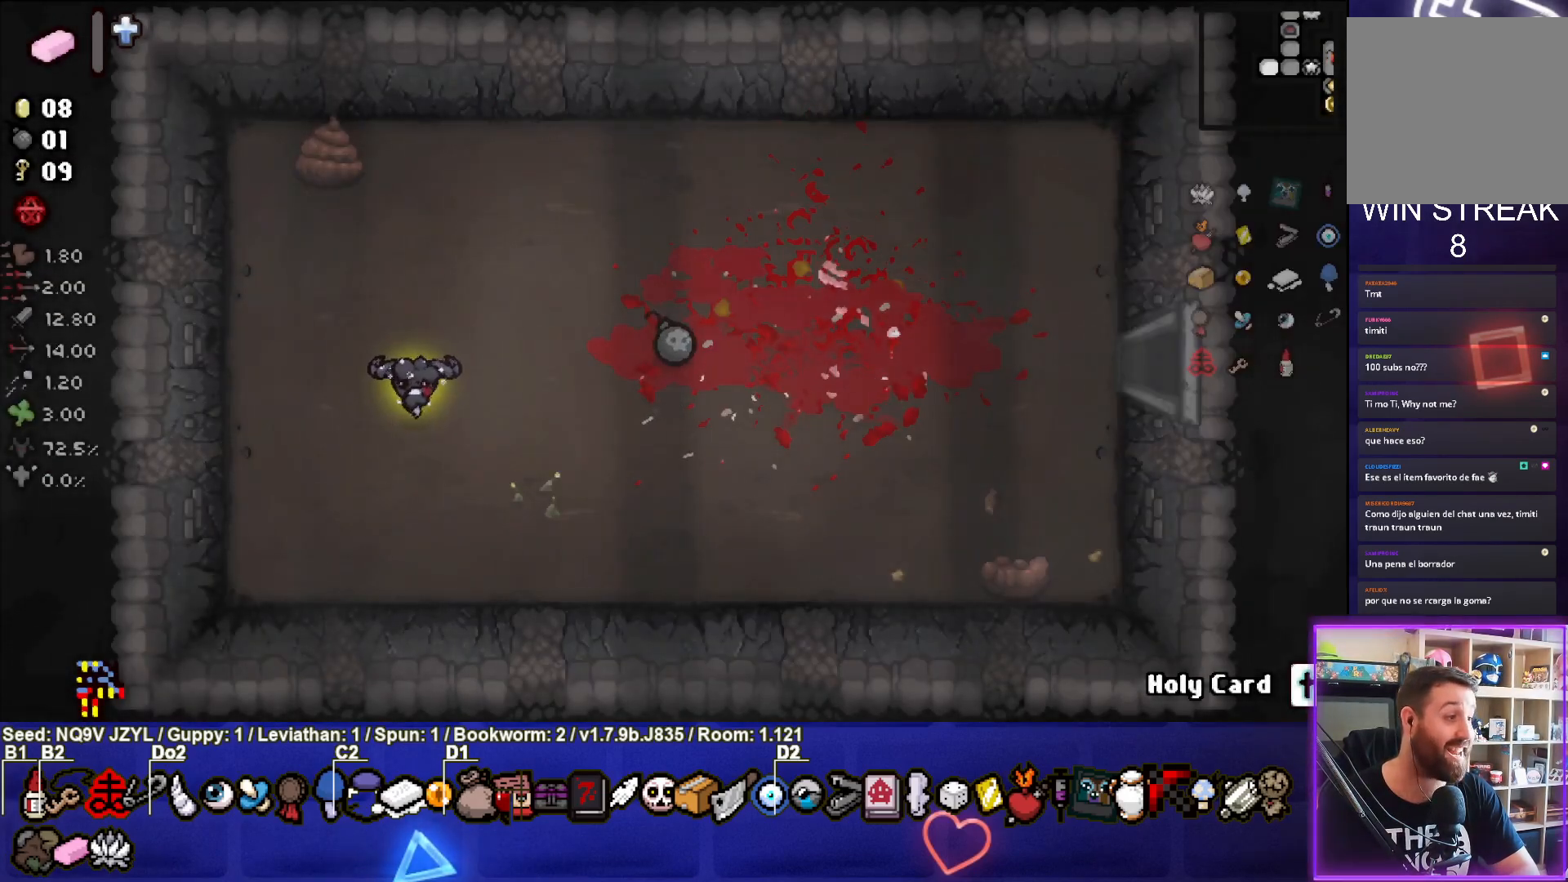
{"buttons": [], "left_stick": "center", "events": []}
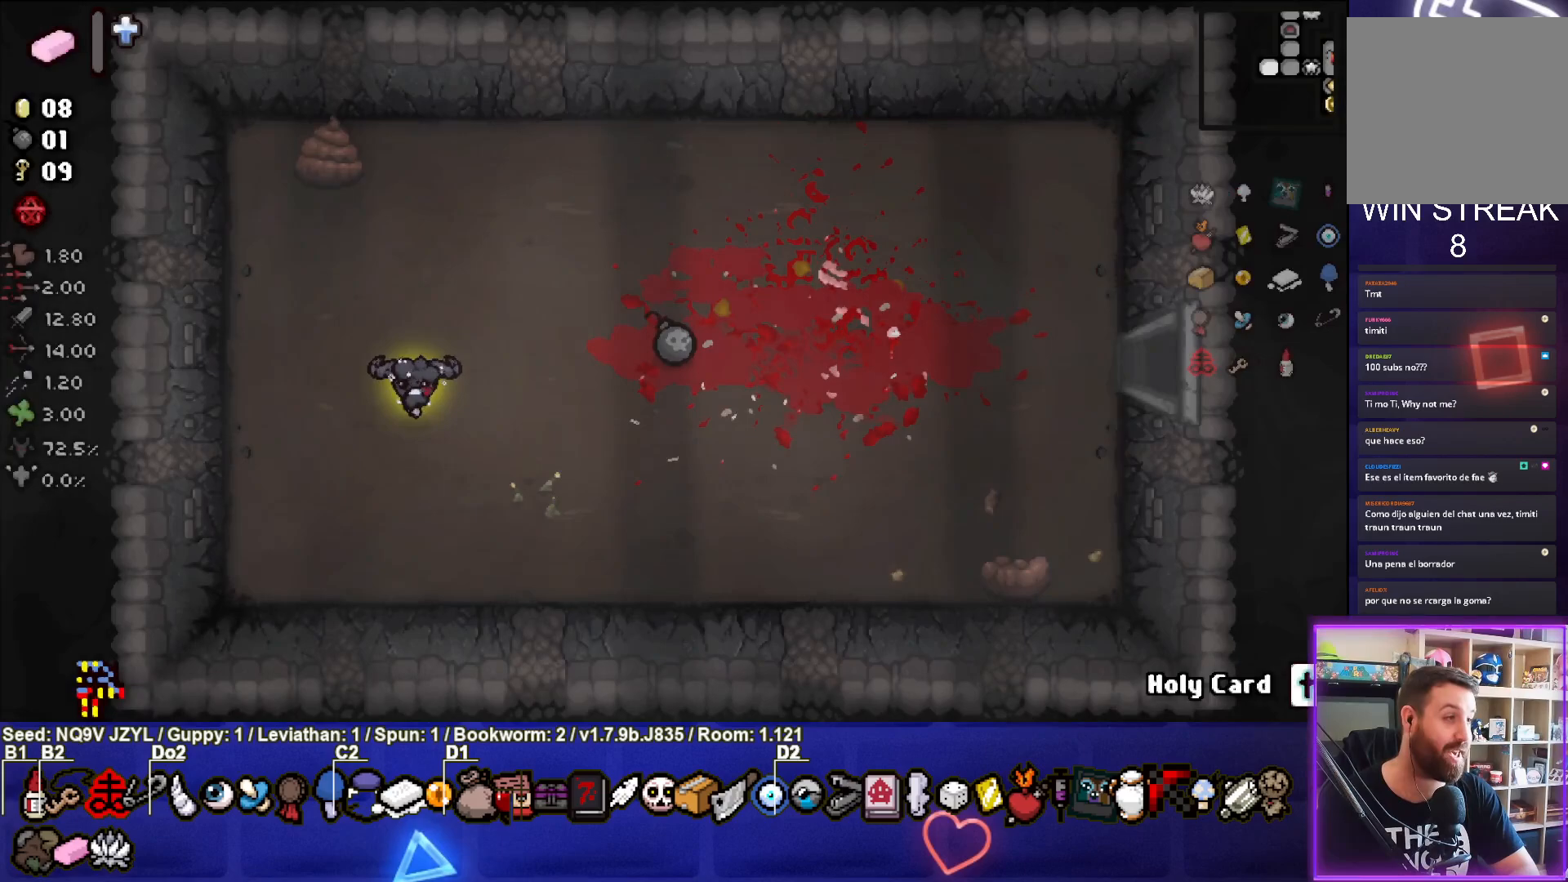
{"buttons": [], "left_stick": "right", "events": [[133, "left_stick", "up-right"], [300, "left_stick", "right"]]}
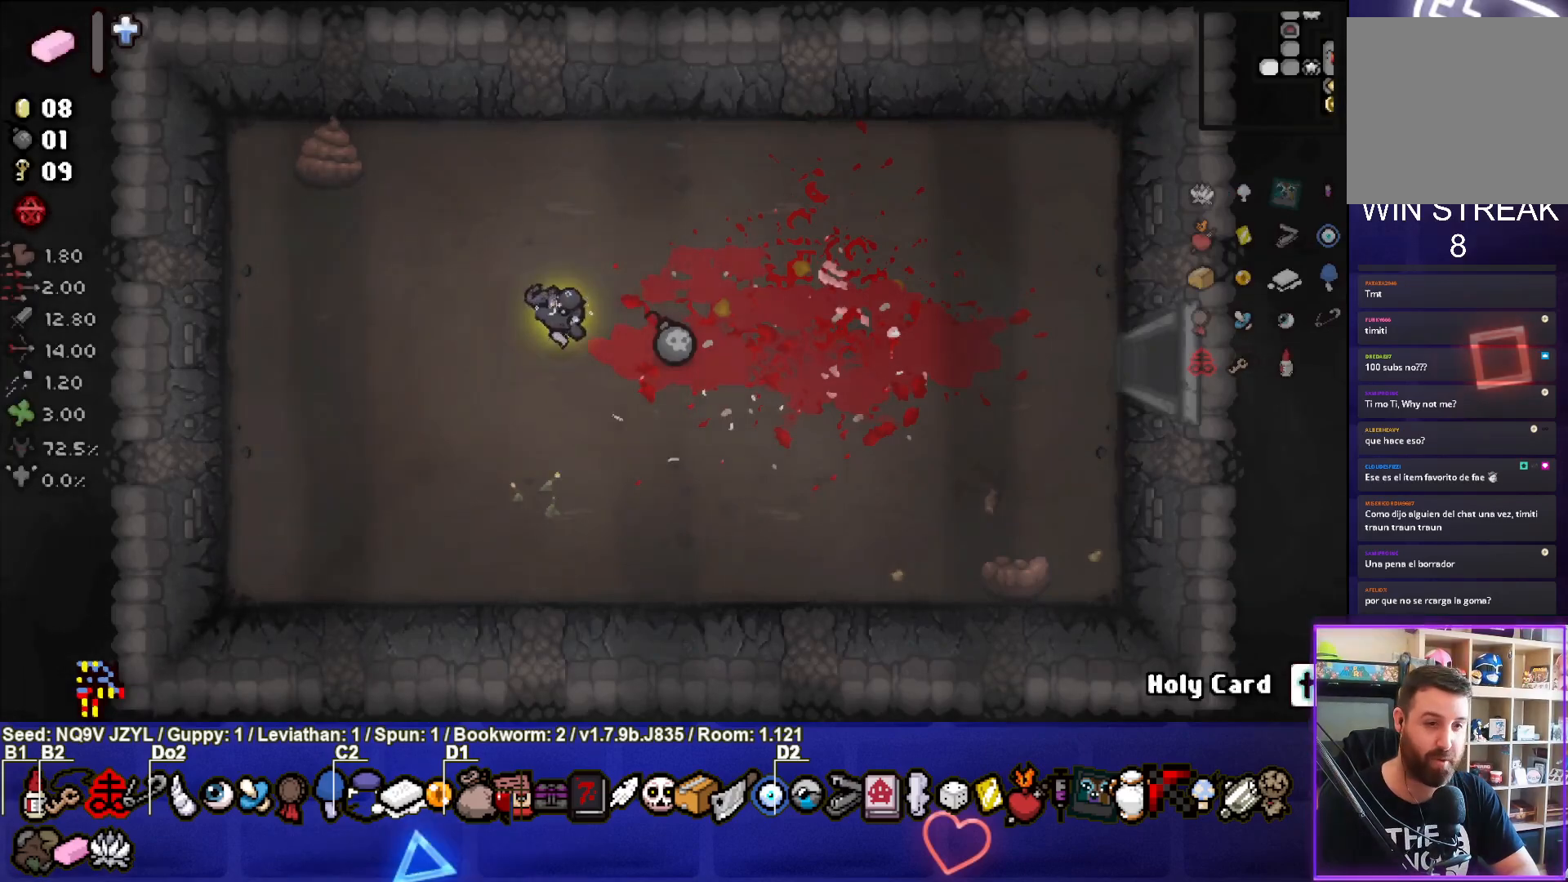
{"buttons": [], "left_stick": "right", "events": []}
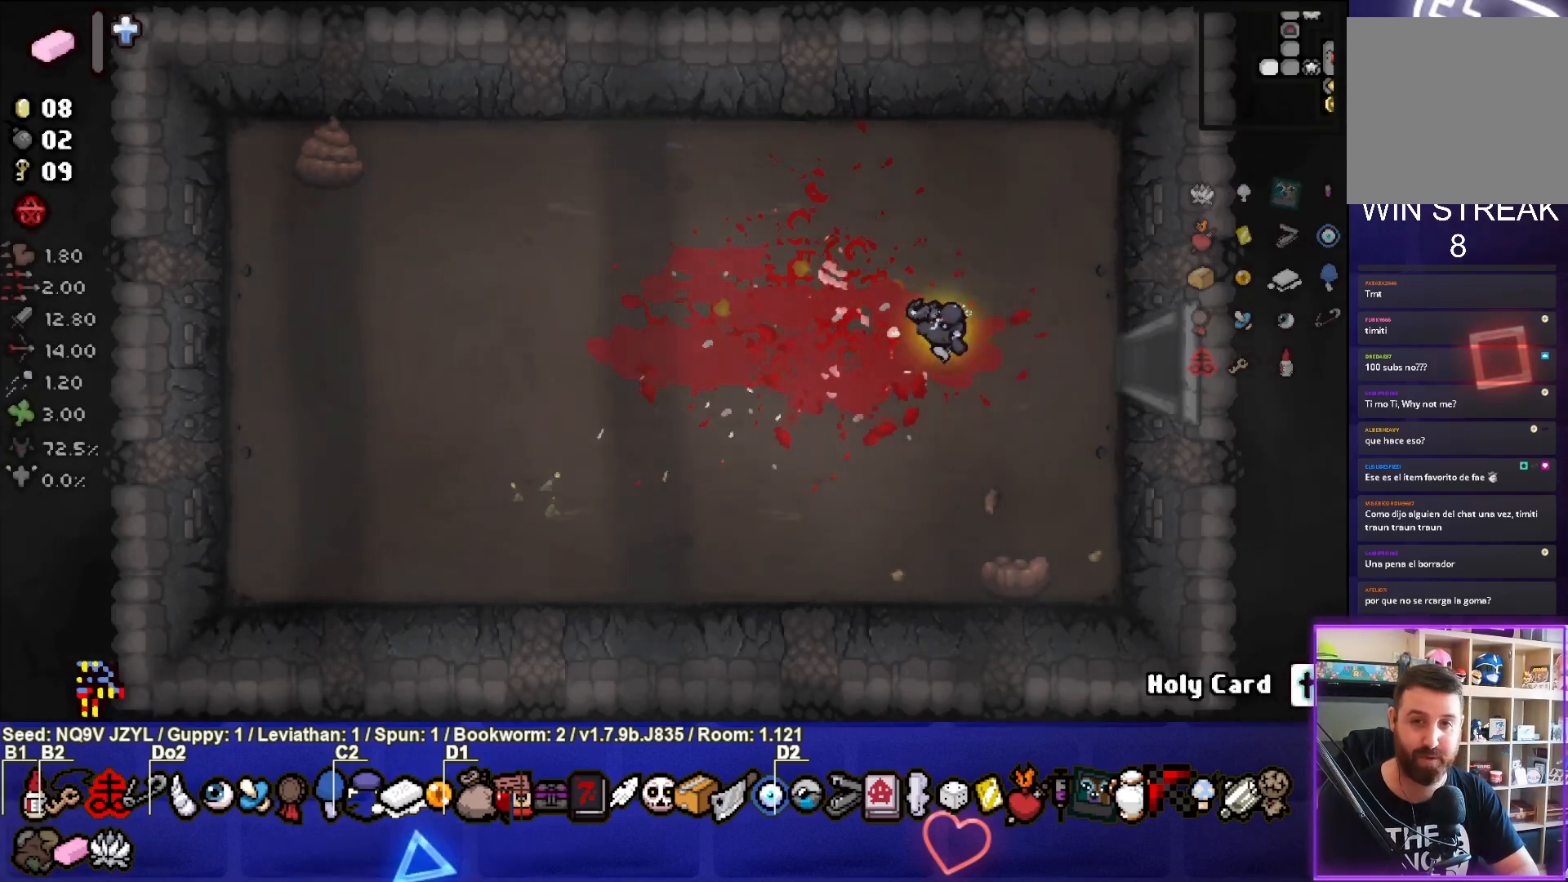
{"buttons": [], "left_stick": "center", "events": [[400, "left_stick", "center"]]}
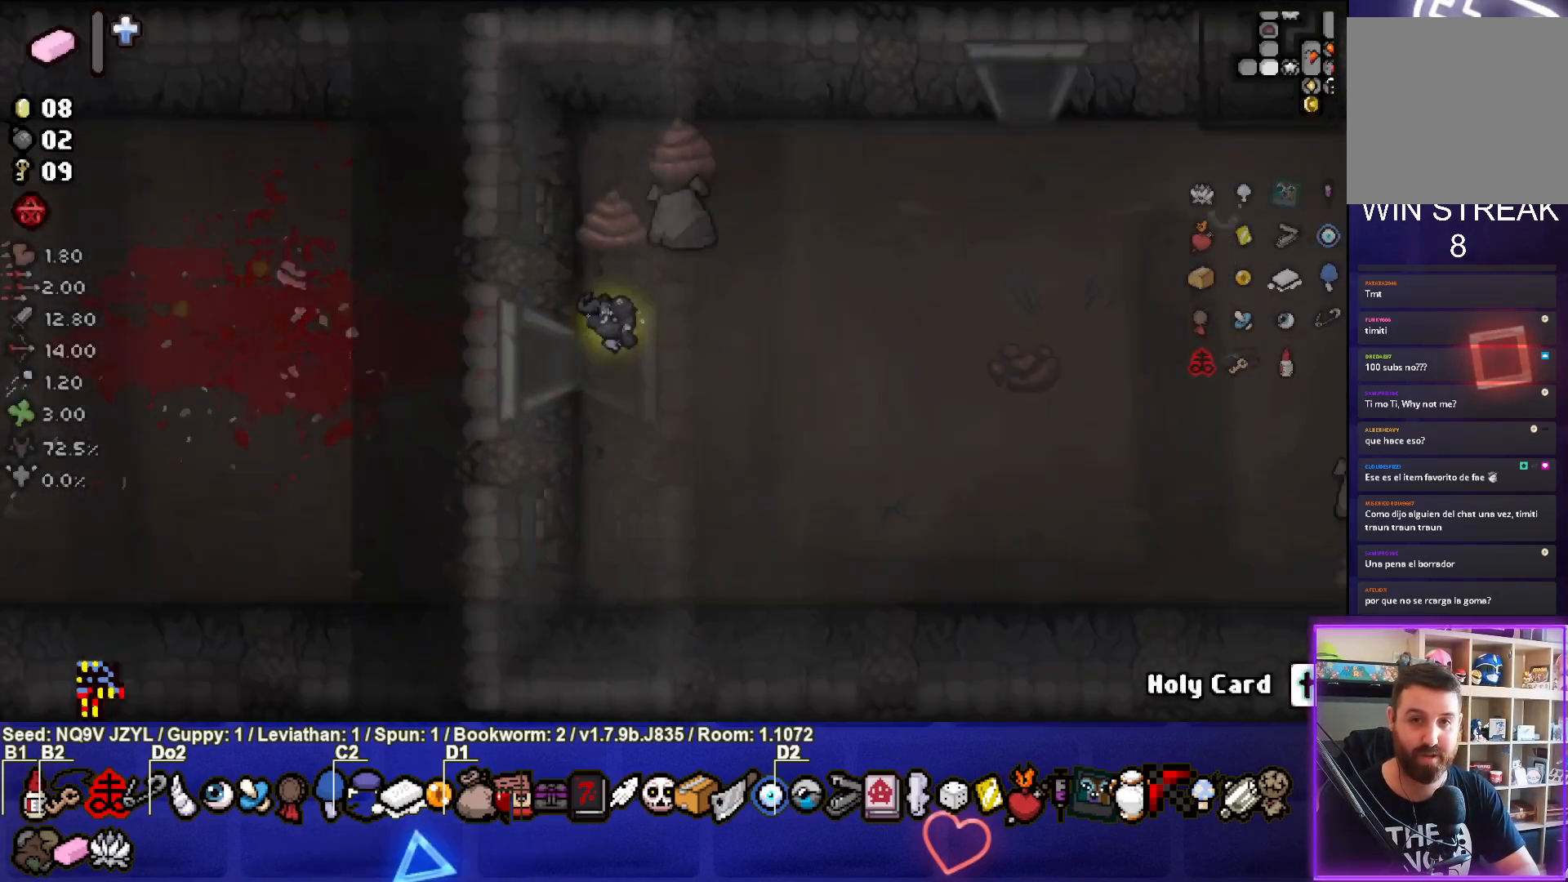
{"buttons": [], "left_stick": "right", "events": [[117, "left_stick", "right"]]}
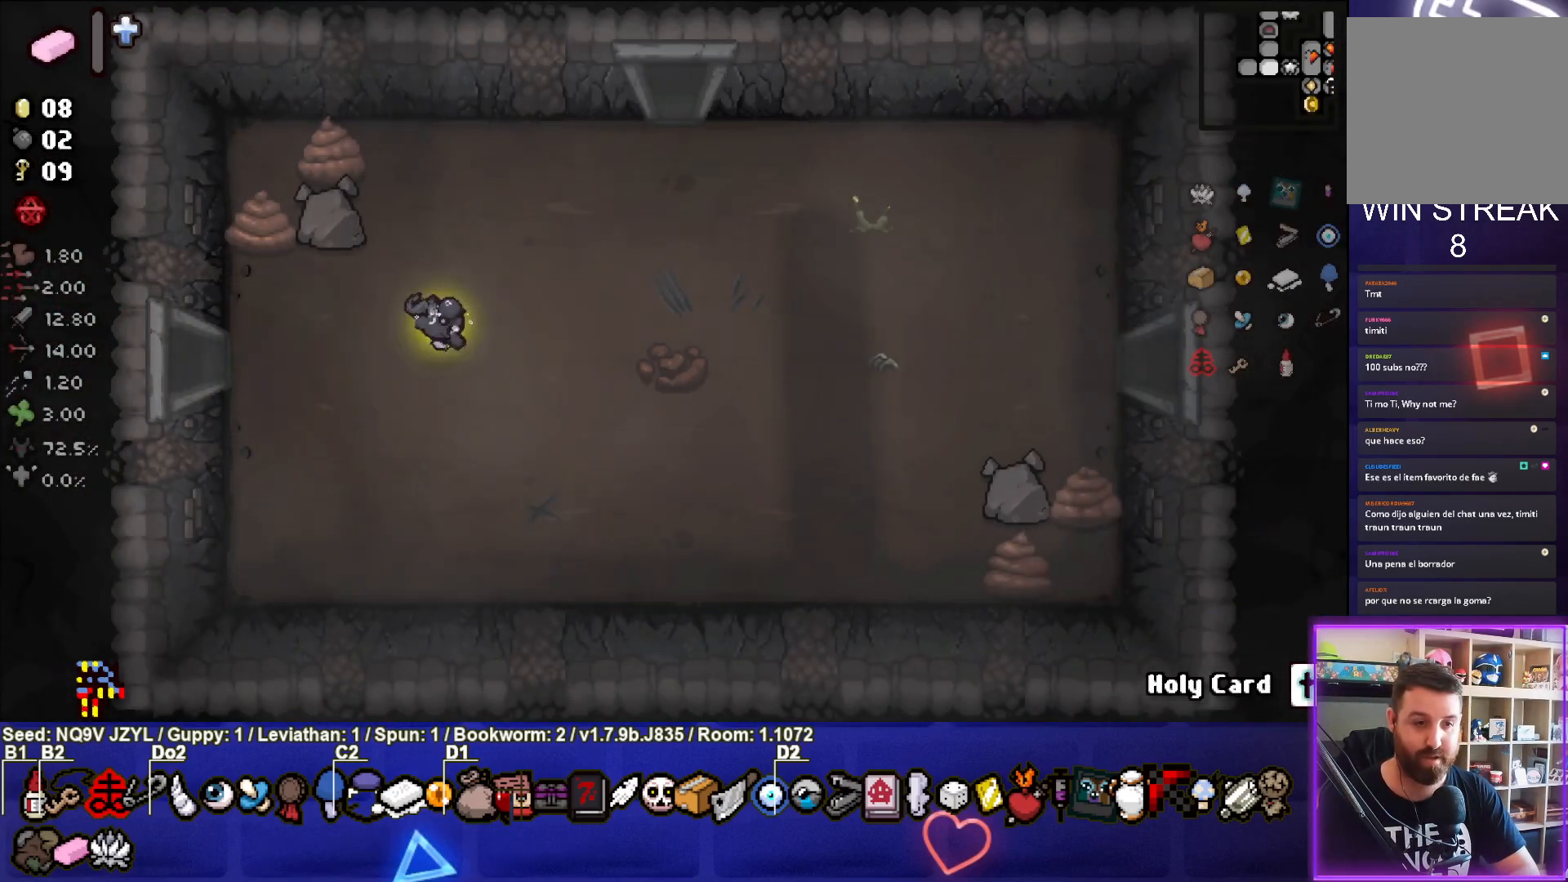
{"buttons": [], "left_stick": "center", "events": [[83, "left_stick", "down-right"], [467, "left_stick", "center"]]}
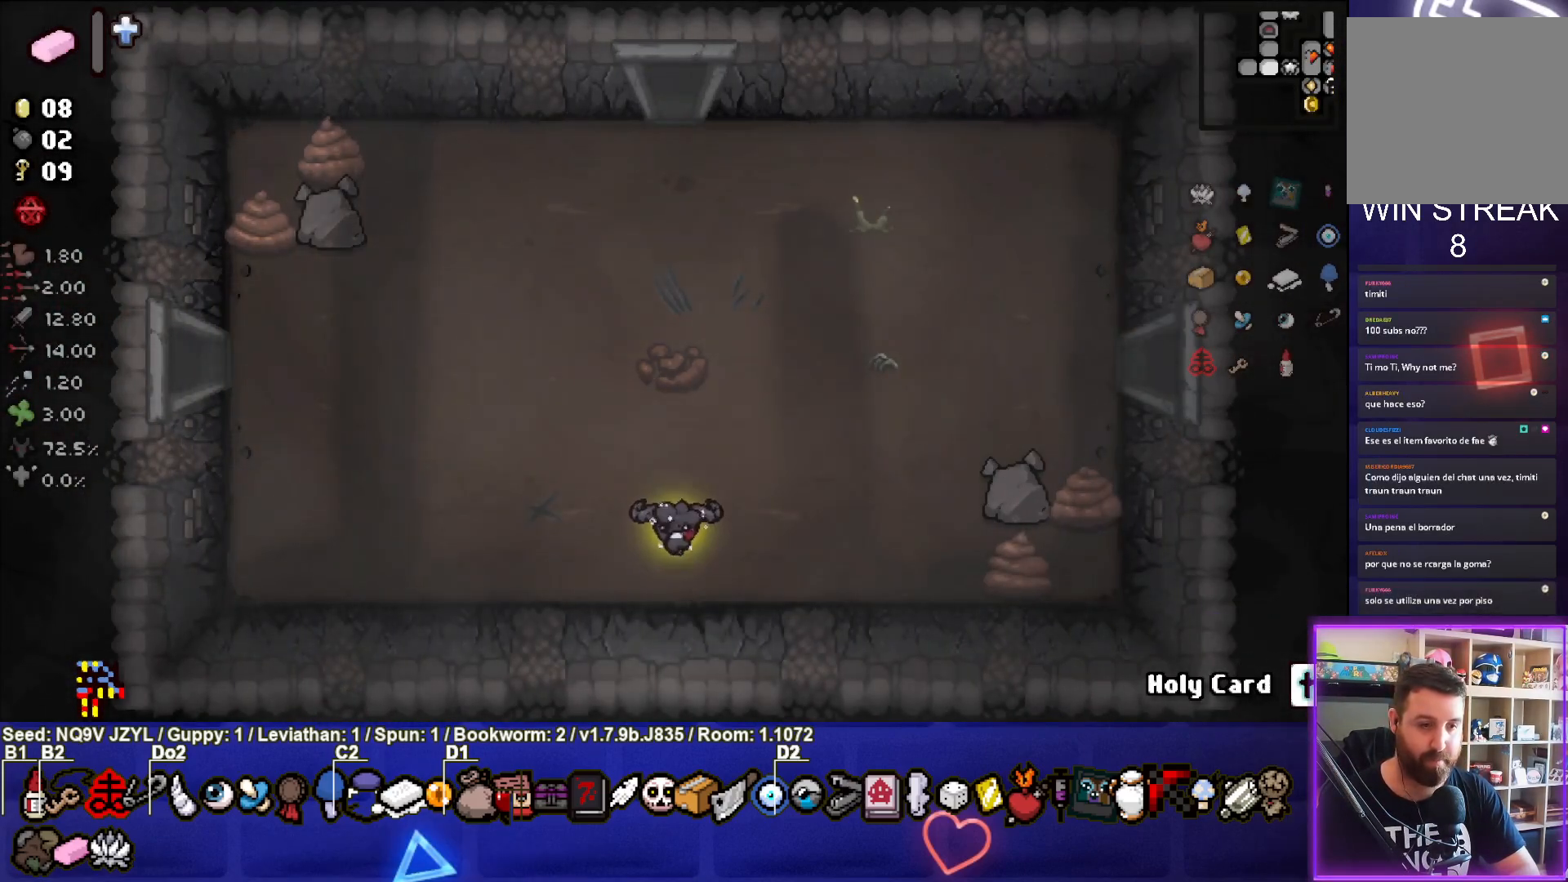
{"buttons": [], "left_stick": "up-right", "events": [[217, "left_stick", "up-right"]]}
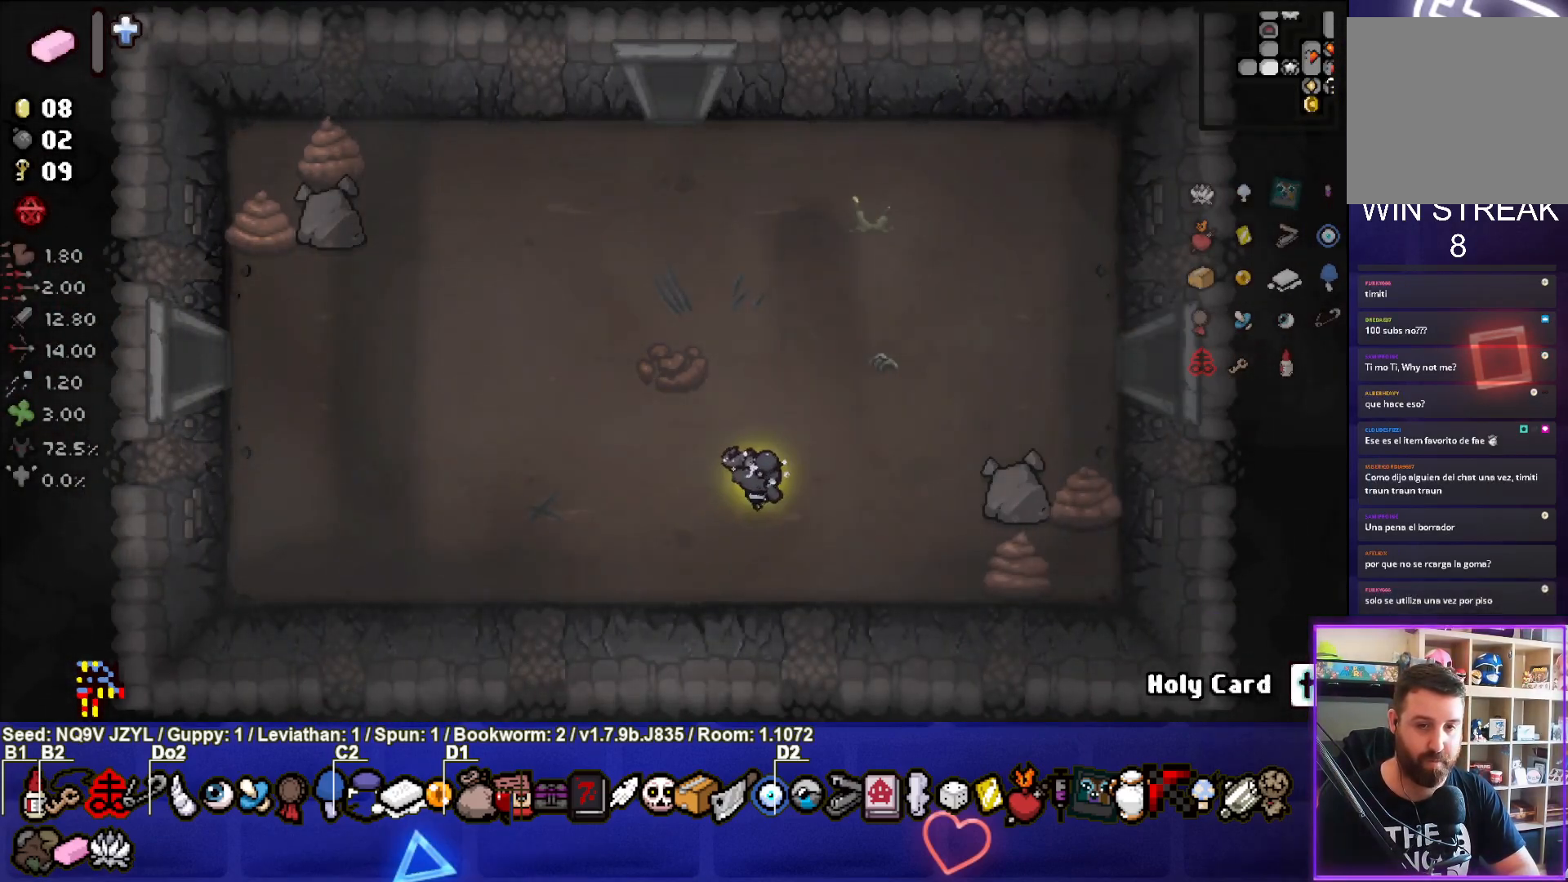
{"buttons": [], "left_stick": "right", "events": [[400, "left_stick", "right"]]}
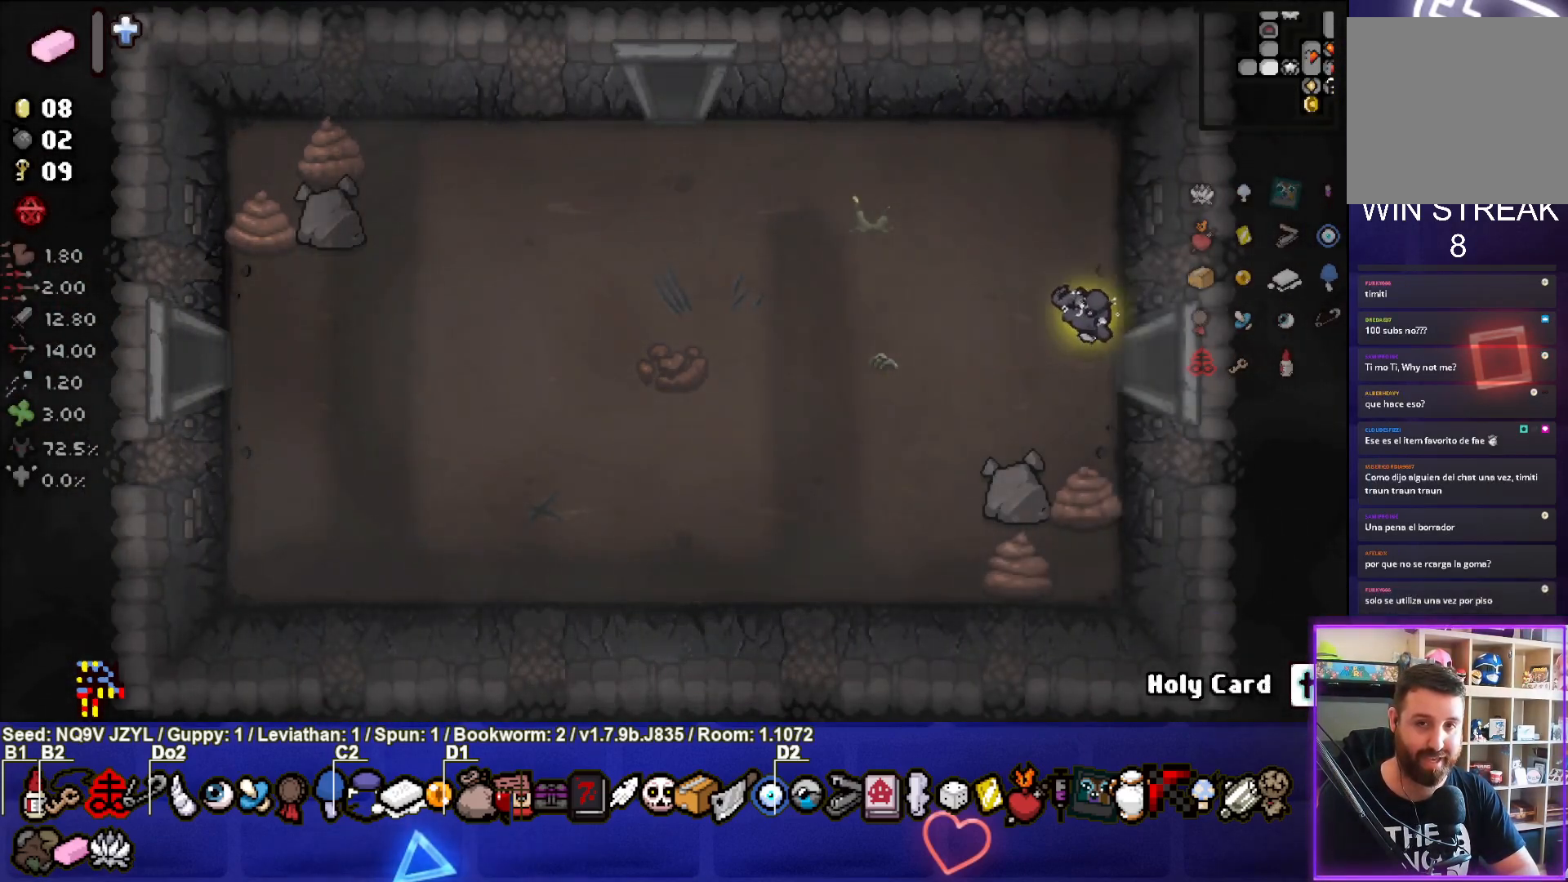
{"buttons": [], "left_stick": "center", "events": [[217, "left_stick", "center"]]}
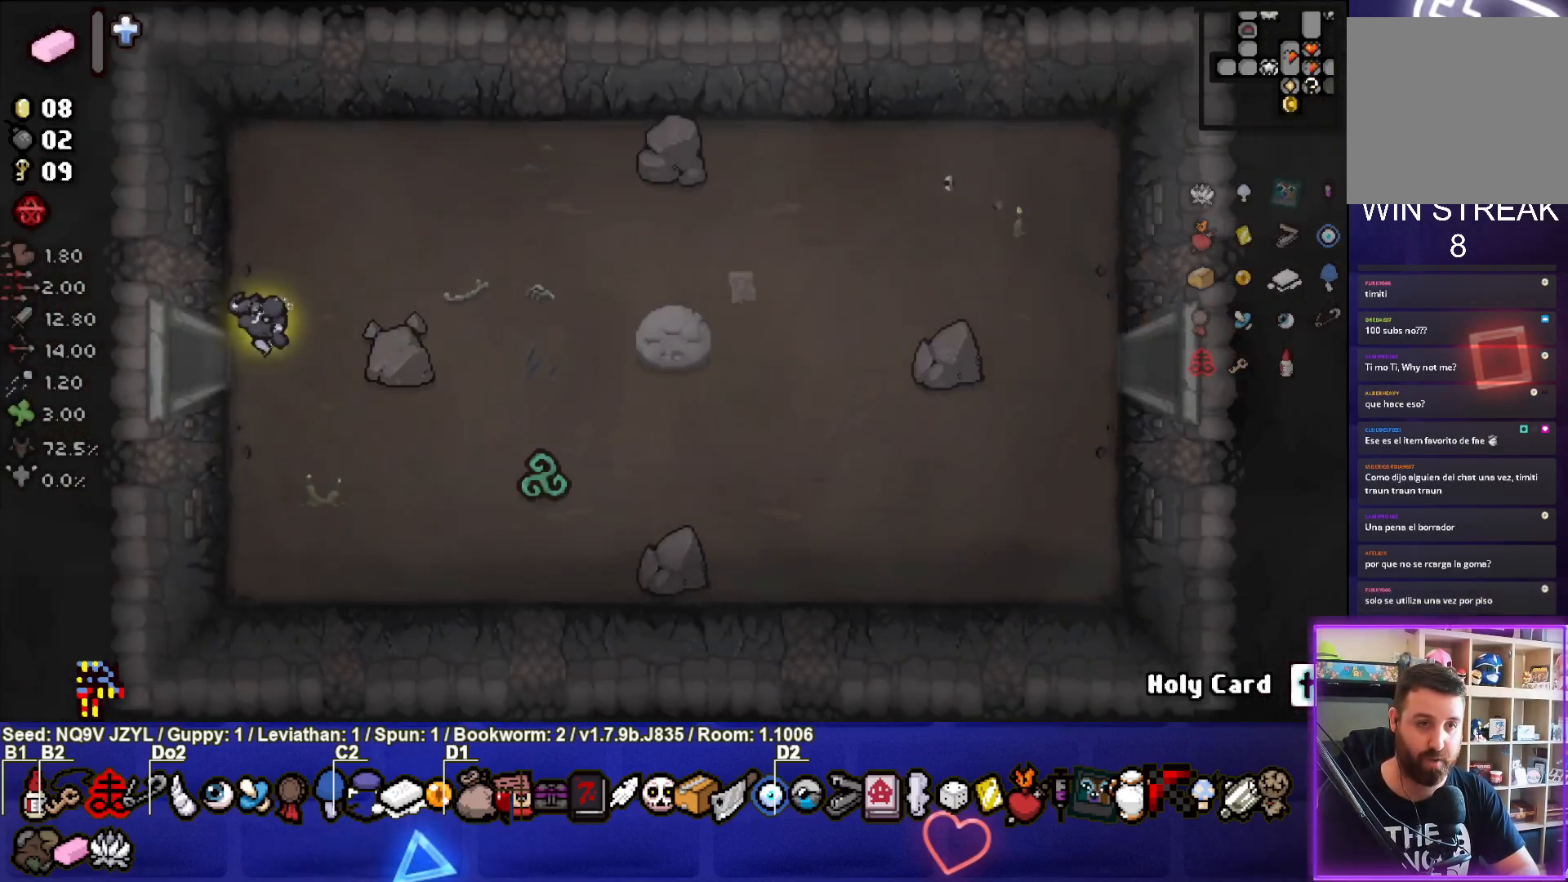
{"buttons": [], "left_stick": "right", "events": [[67, "left_stick", "right"], [300, "left_stick", "up-right"], [483, "left_stick", "right"]]}
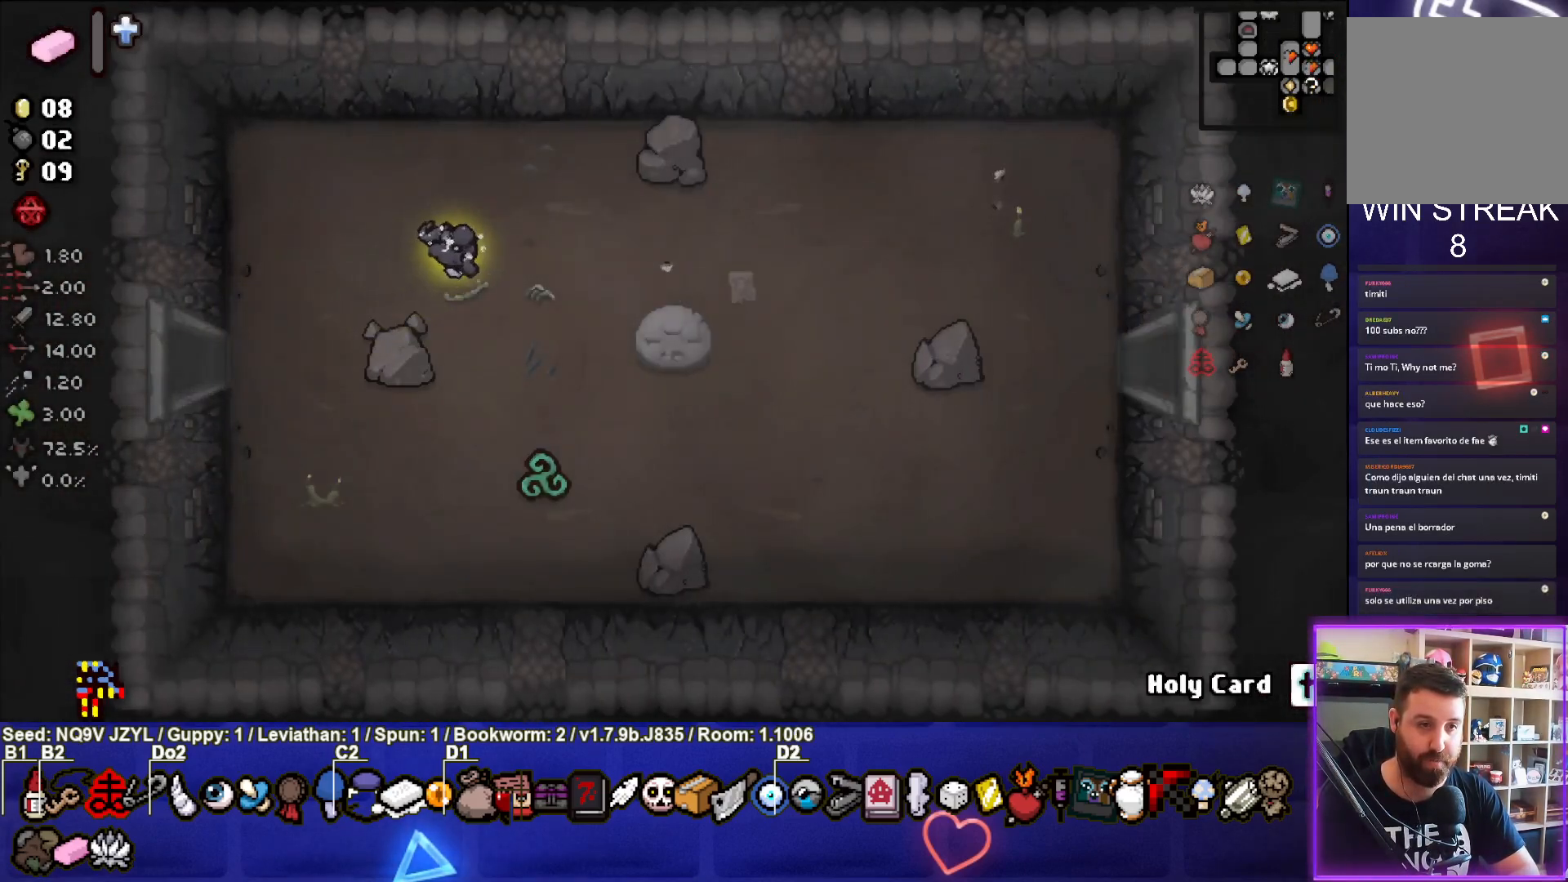
{"buttons": [], "left_stick": "down-right", "events": [[467, "left_stick", "down-right"]]}
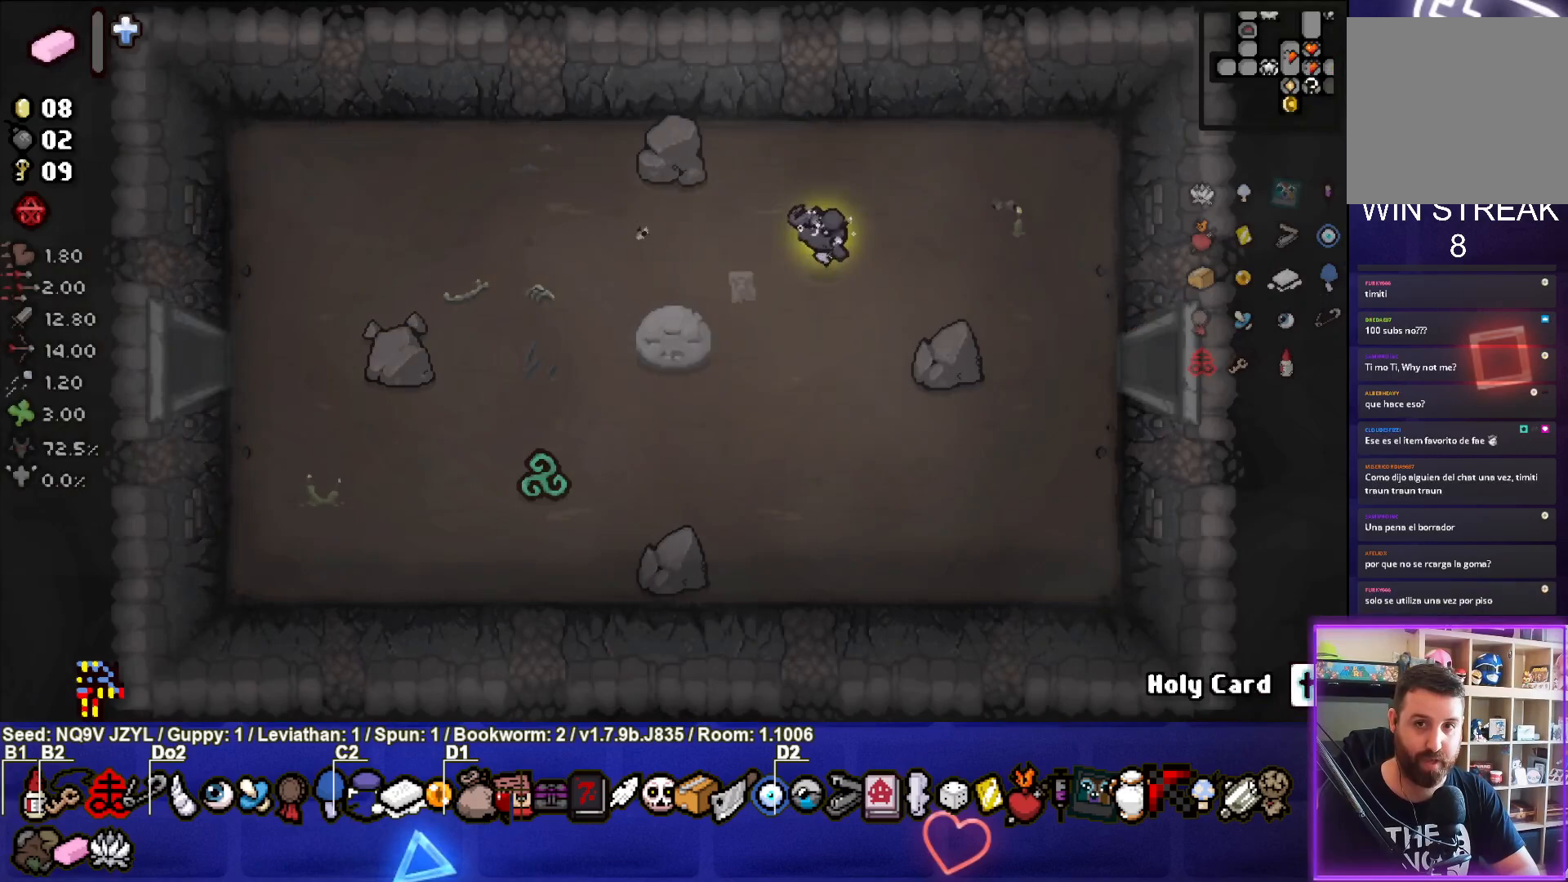
{"buttons": [], "left_stick": "right", "events": [[167, "left_stick", "right"]]}
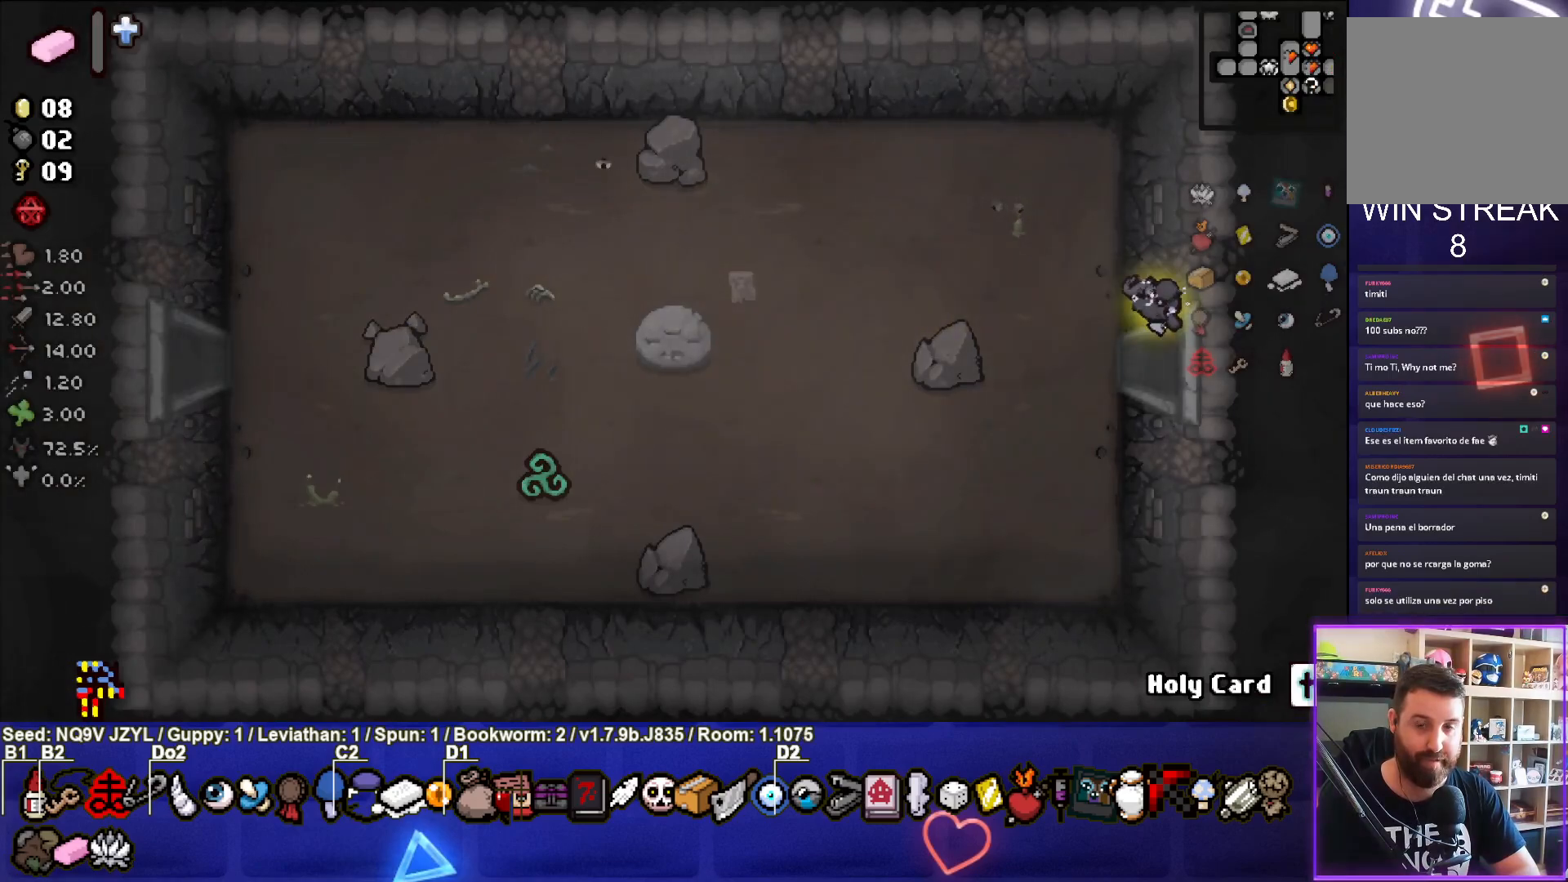
{"buttons": [], "left_stick": "right", "events": [[150, "left_stick", "center"], [400, "left_stick", "right"]]}
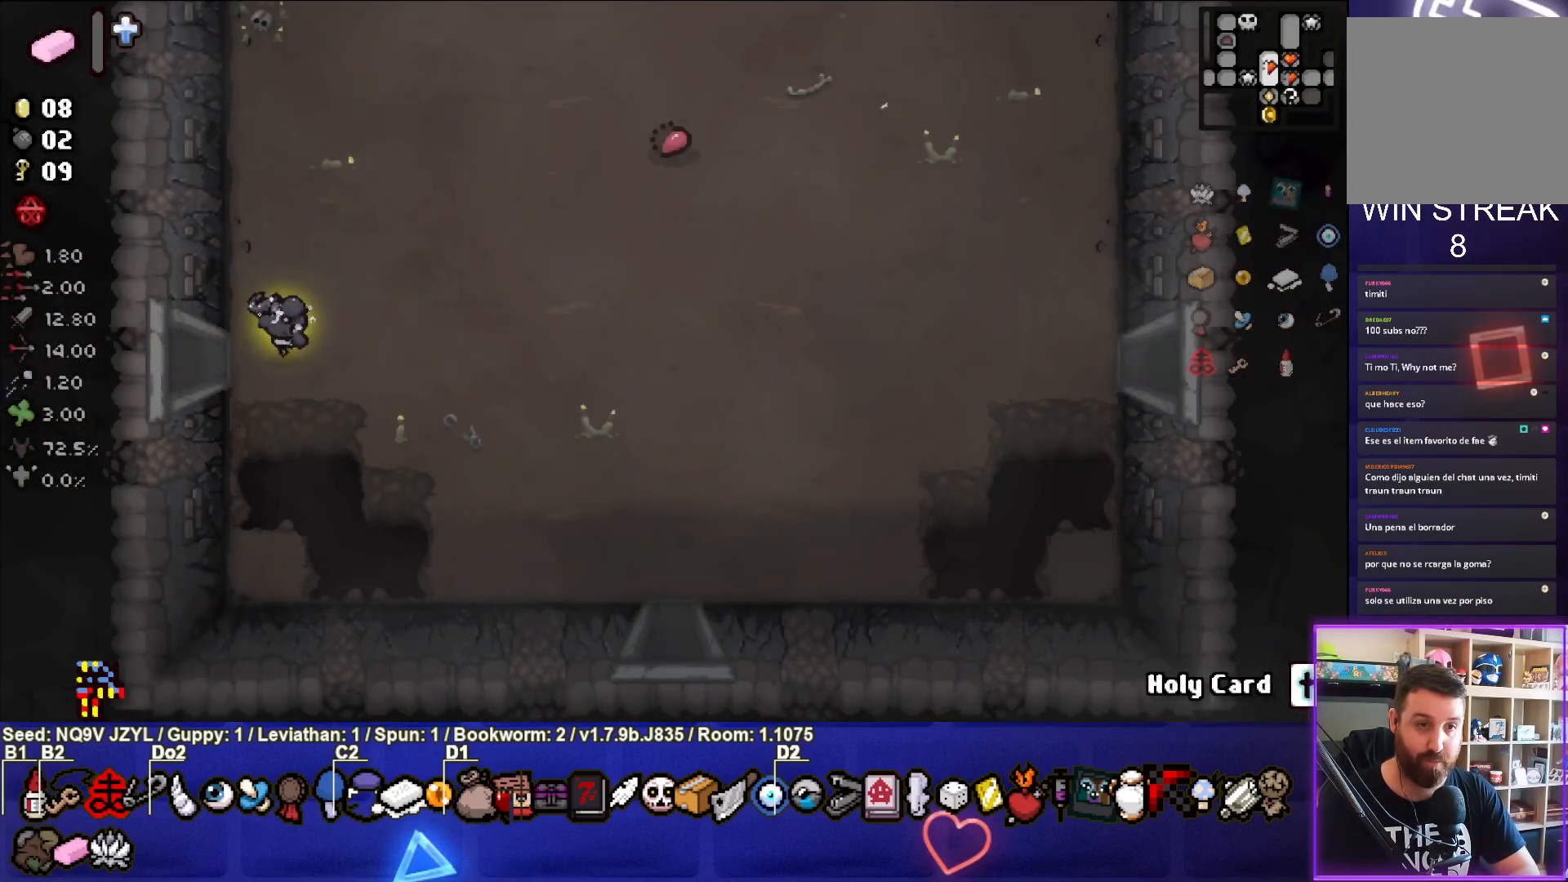
{"buttons": [], "left_stick": "right", "events": []}
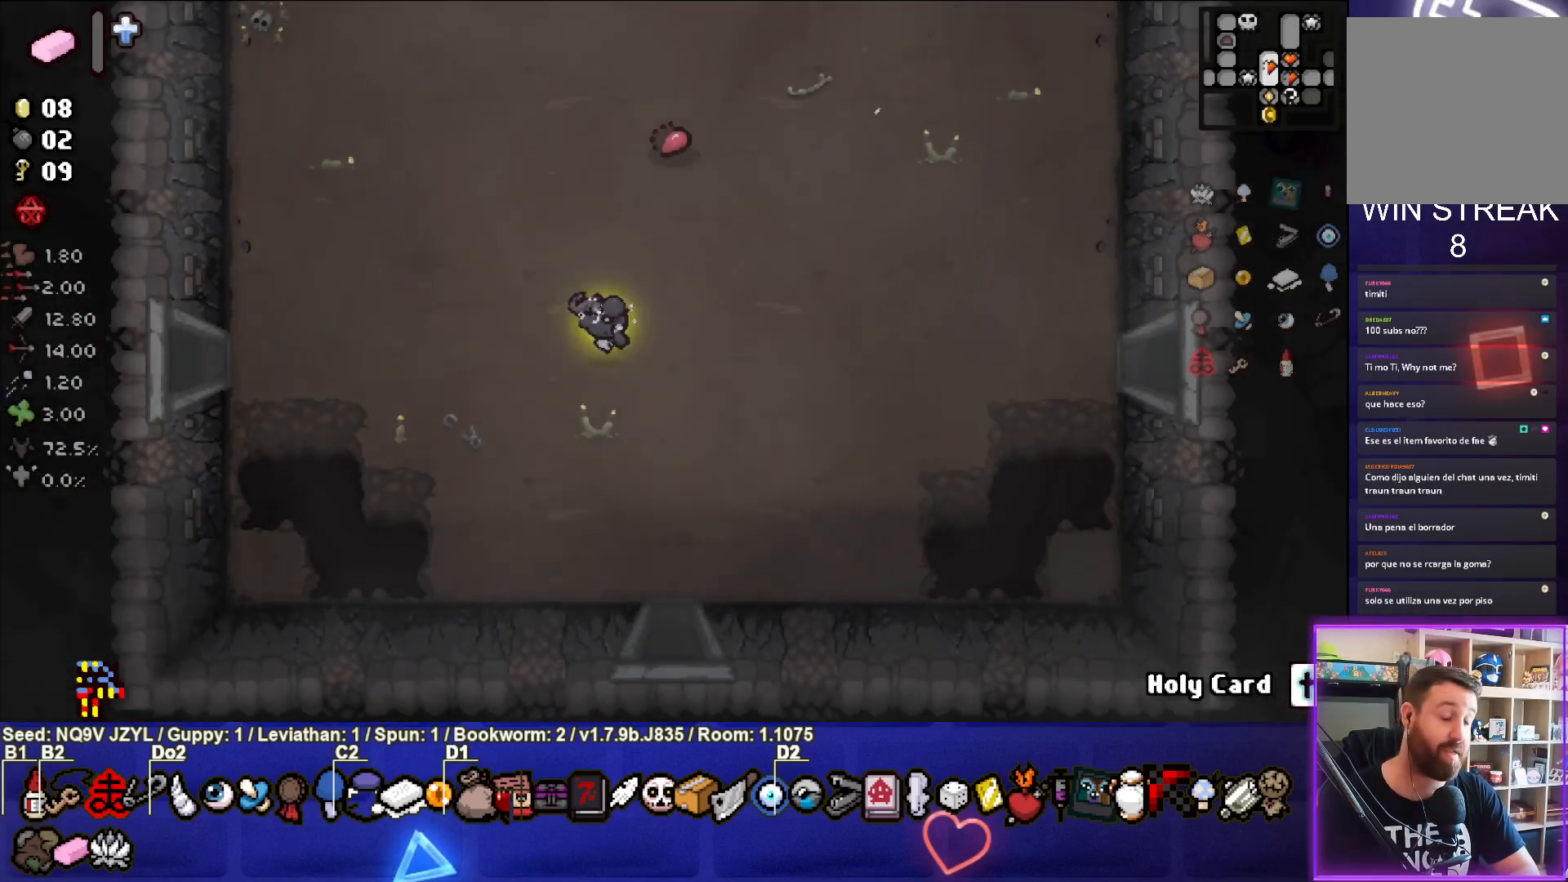
{"buttons": [], "left_stick": "right", "events": []}
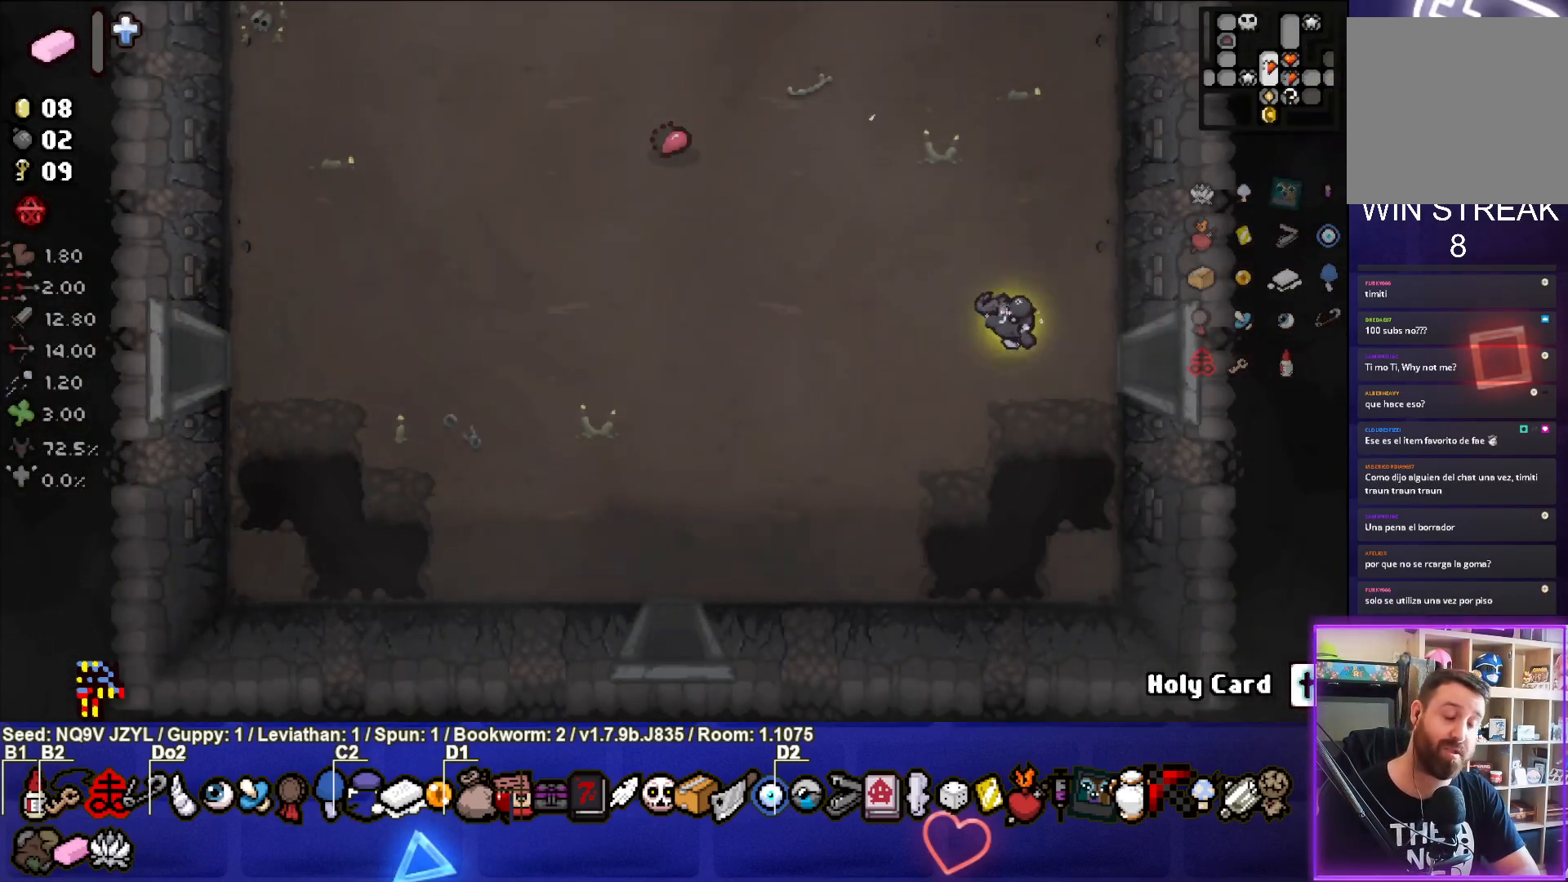
{"buttons": [], "left_stick": "center", "events": [[350, "left_stick", "center"]]}
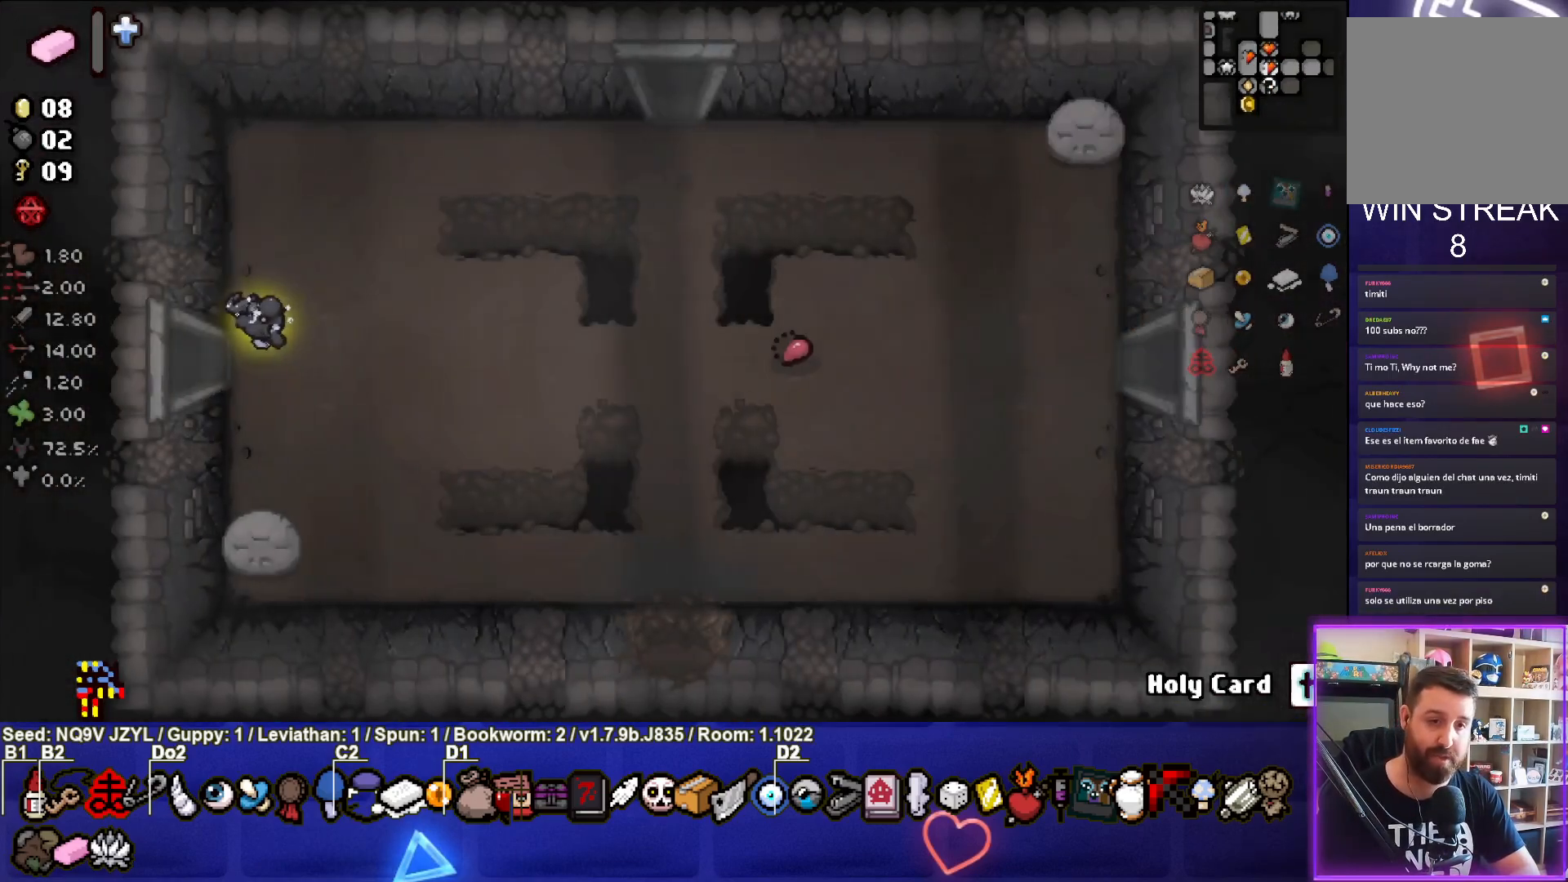
{"buttons": [], "left_stick": "right", "events": [[83, "left_stick", "right"]]}
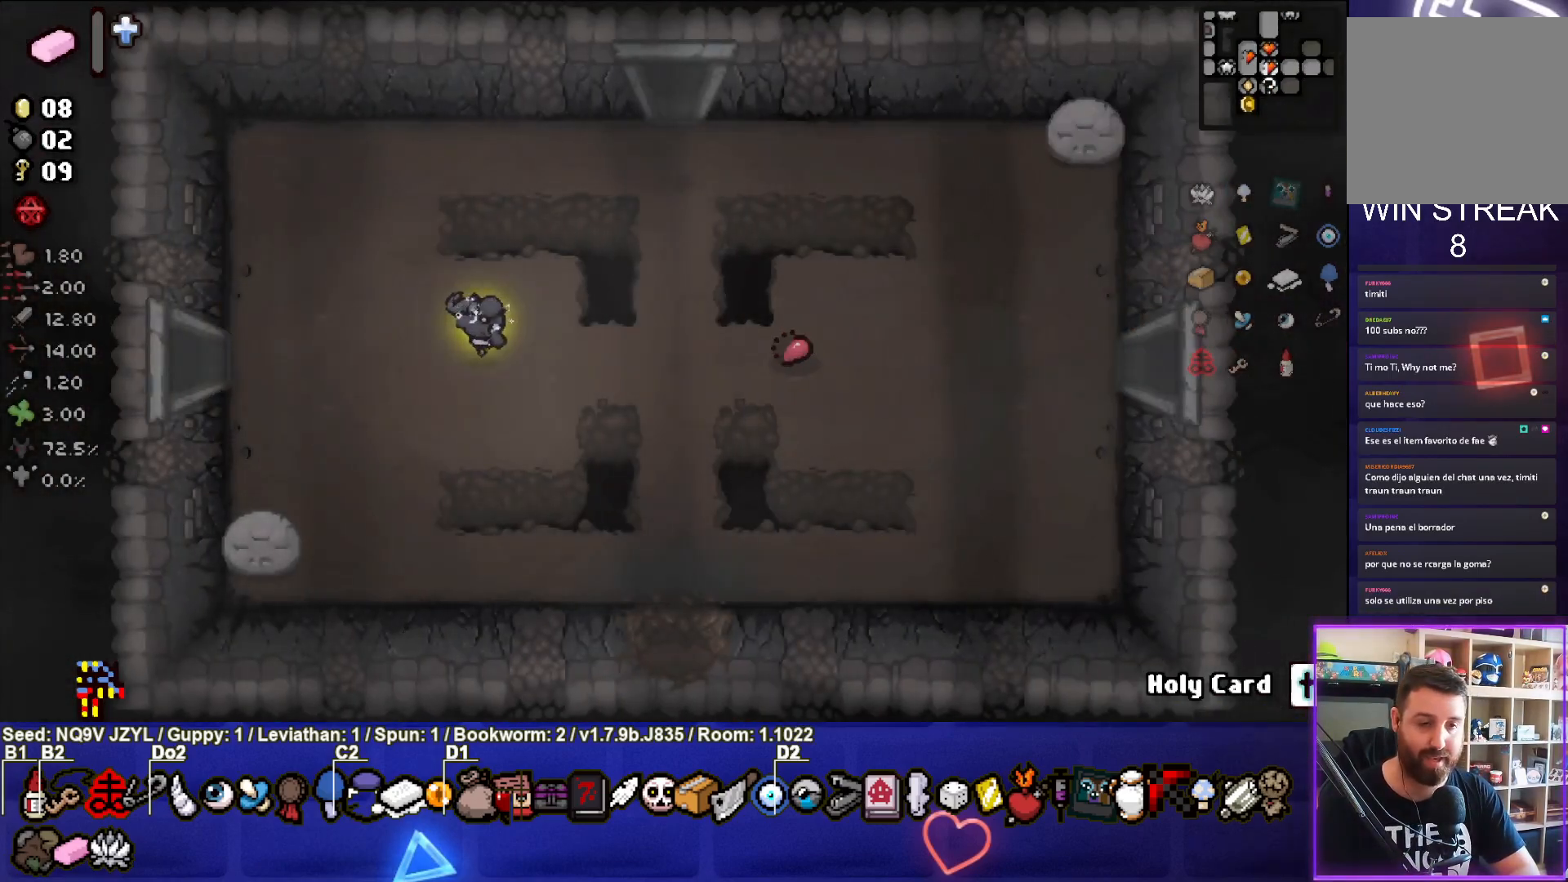
{"buttons": [], "left_stick": "right", "events": [[150, "left_stick", "down-right"], [300, "left_stick", "right"]]}
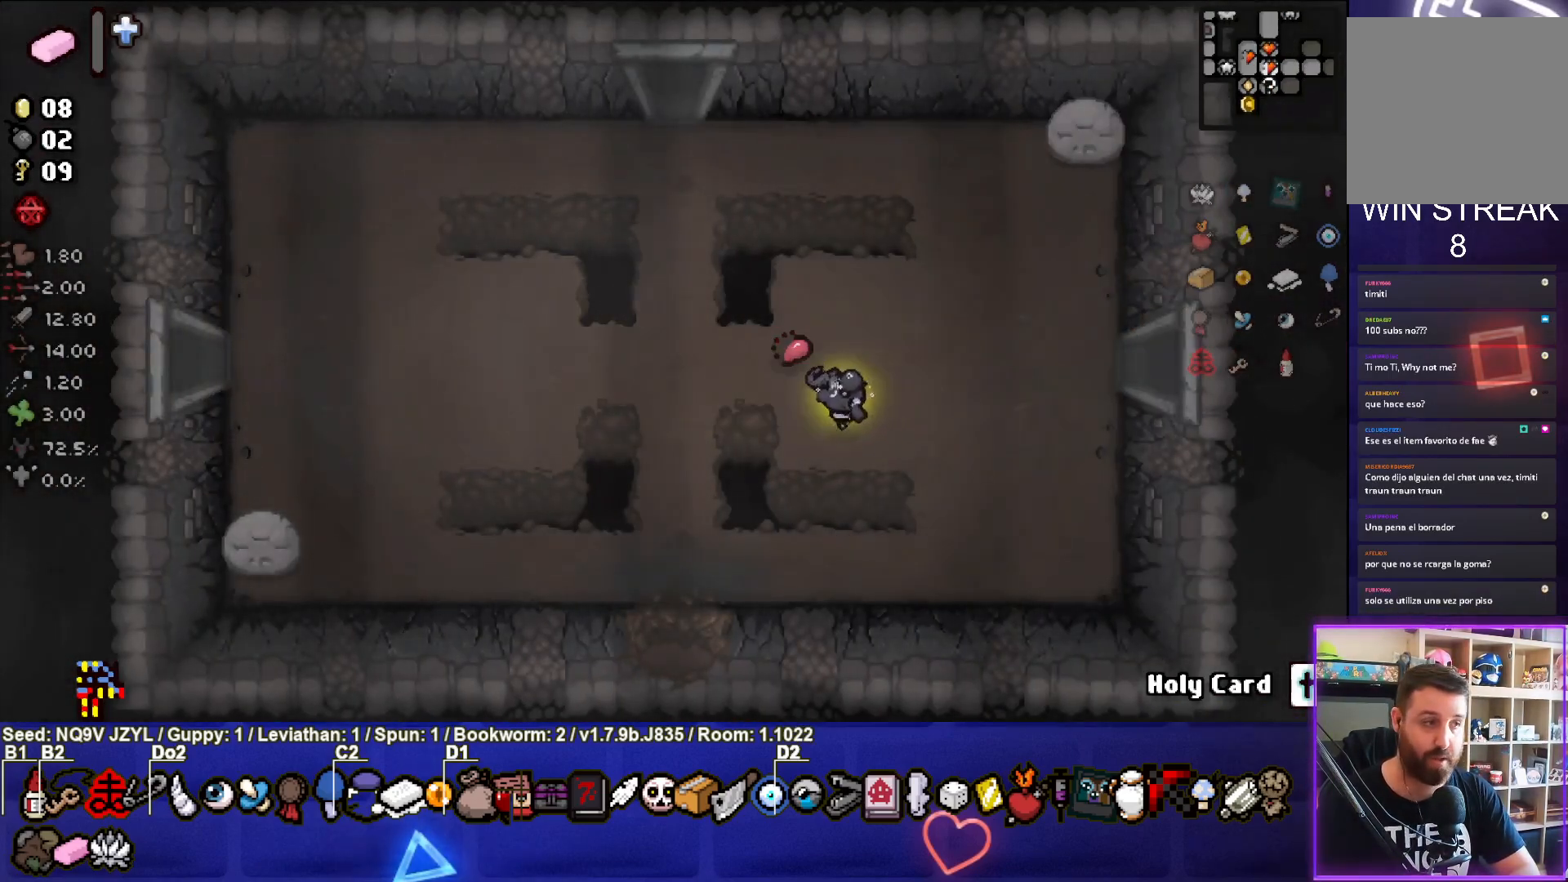
{"buttons": [], "left_stick": "right", "events": []}
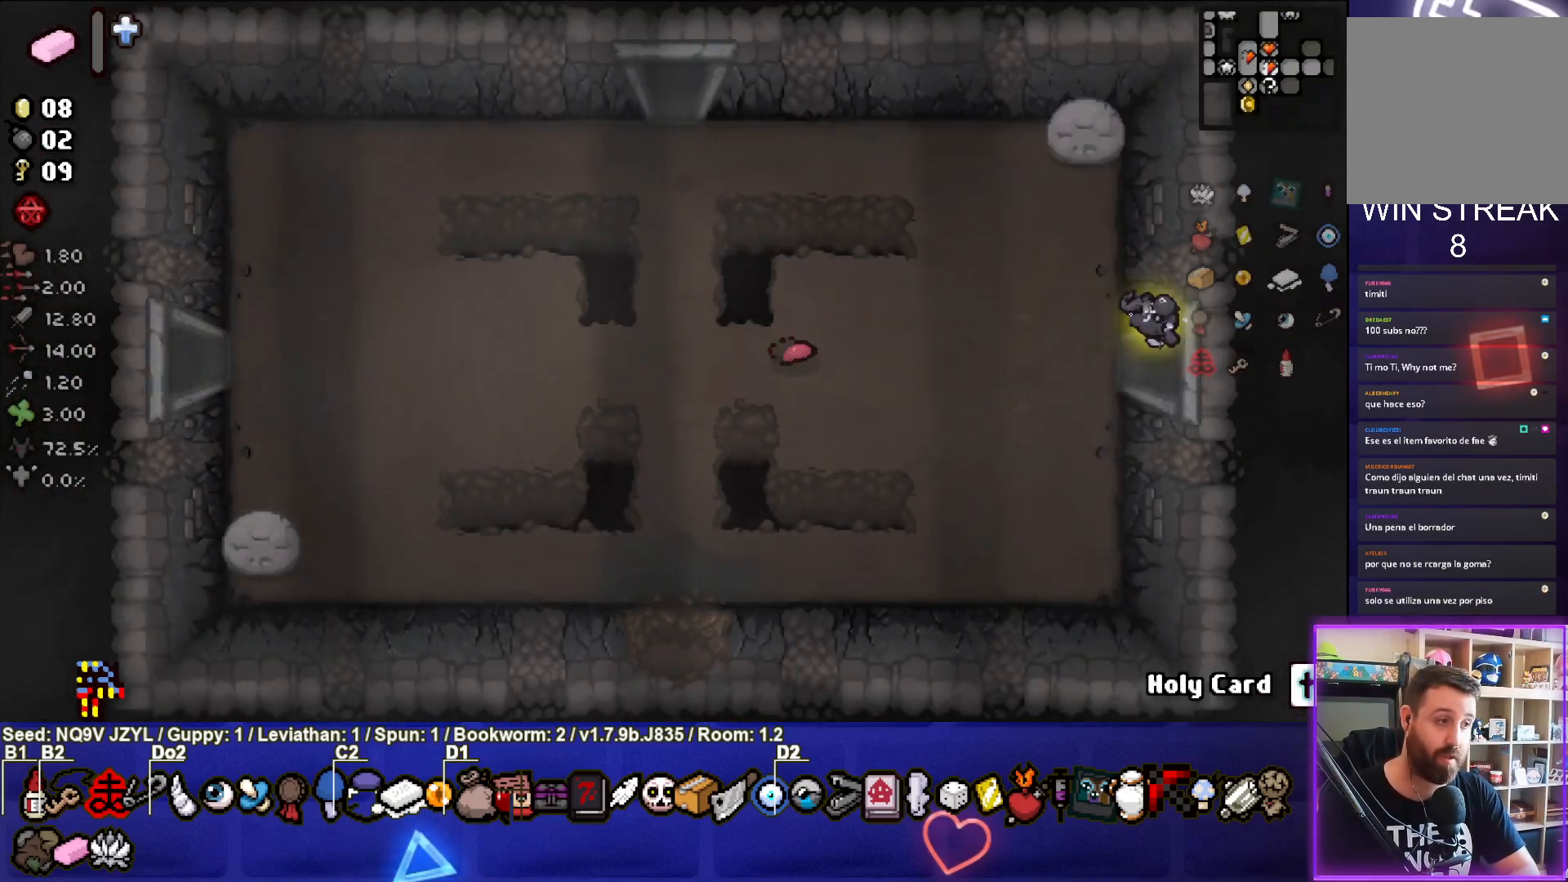
{"buttons": [], "left_stick": "right", "events": [[233, "left_stick", "center"], [400, "left_stick", "right"]]}
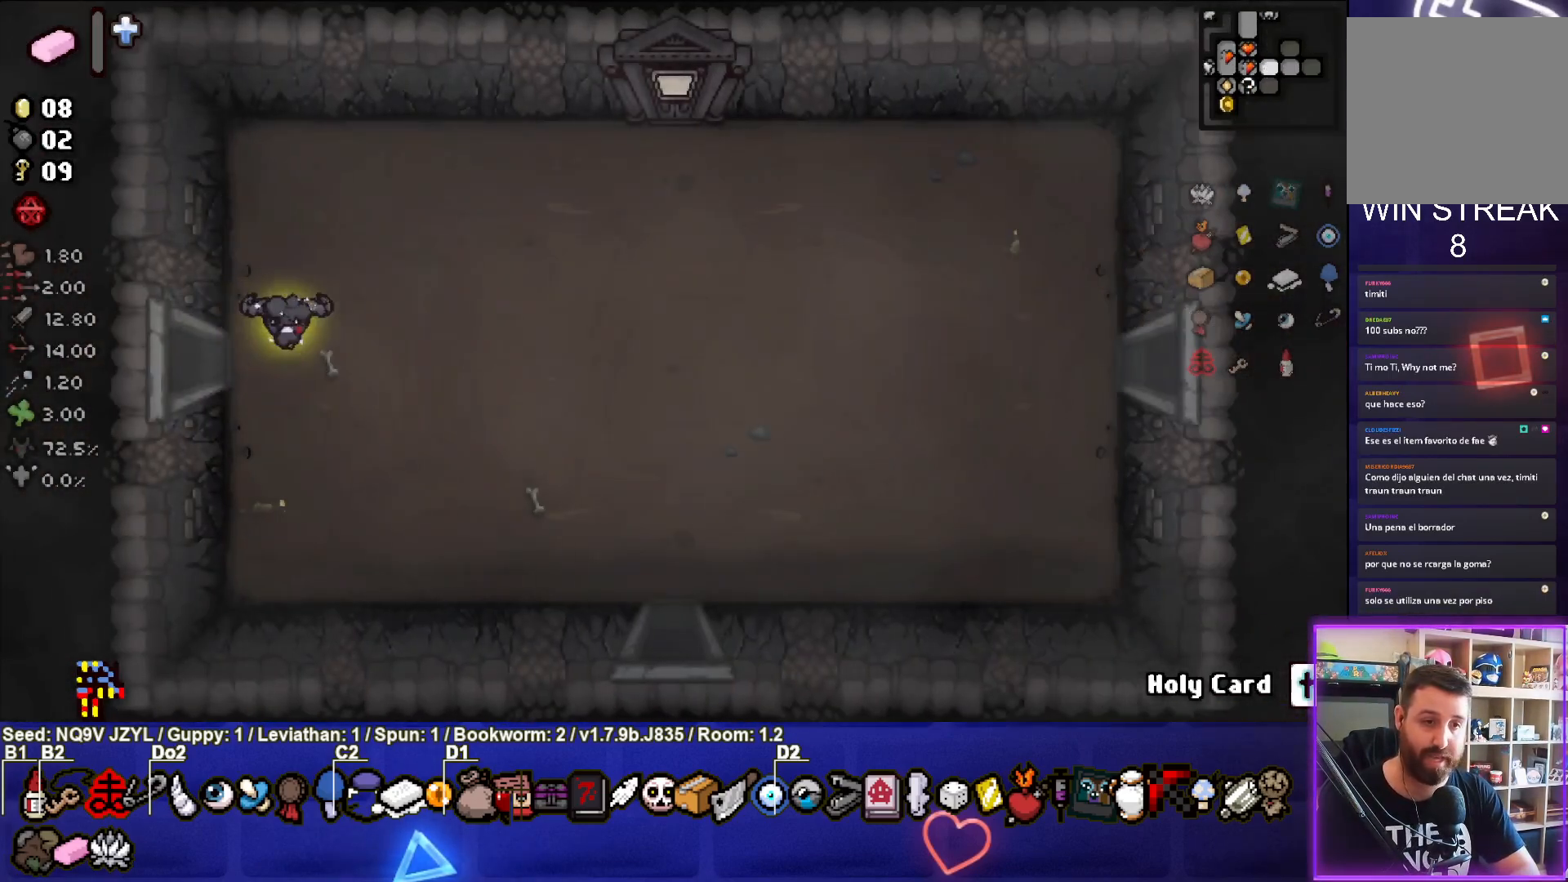
{"buttons": ["CROSS"], "left_stick": "down-right", "events": [[17, "CROSS", "down"], [133, "left_stick", "down-right"]]}